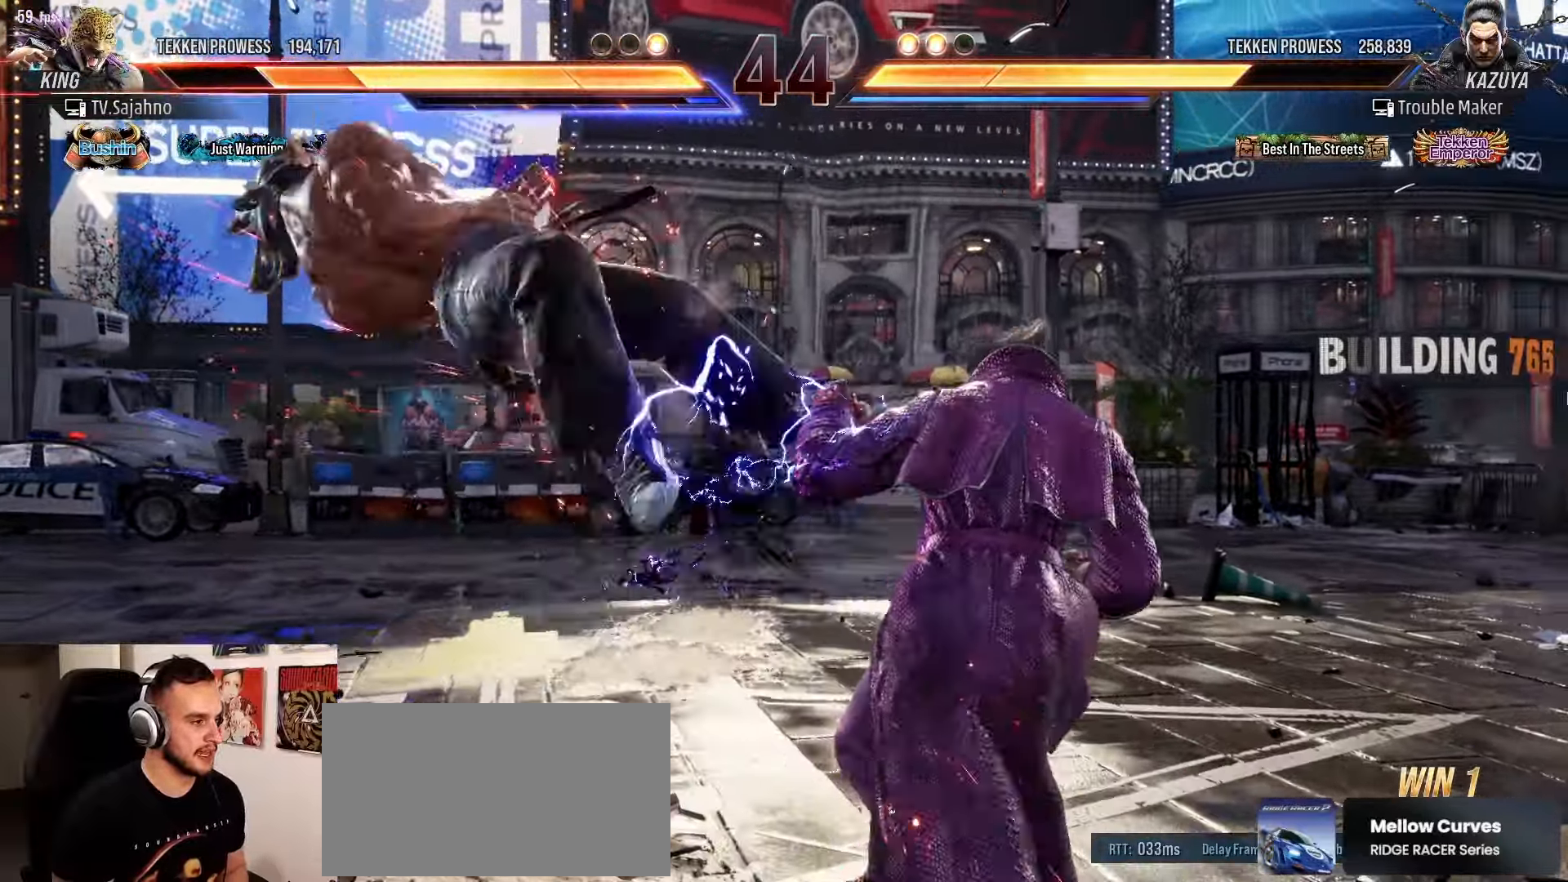
Gameplay with a controller (arcade stick); each line is a JSON object with the inputs held at the frame after it. "events" lists button and stick changes between this image and that frame as [ms after this image, input, new state], when the widget could be followed in between. Not read: L3 R3.
{"buttons": [], "left_stick": "left", "events": [[117, "left_stick", "left"], [167, "left_stick", "center"], [250, "left_stick", "left"], [383, "left_stick", "down"], [467, "left_stick", "left"]]}
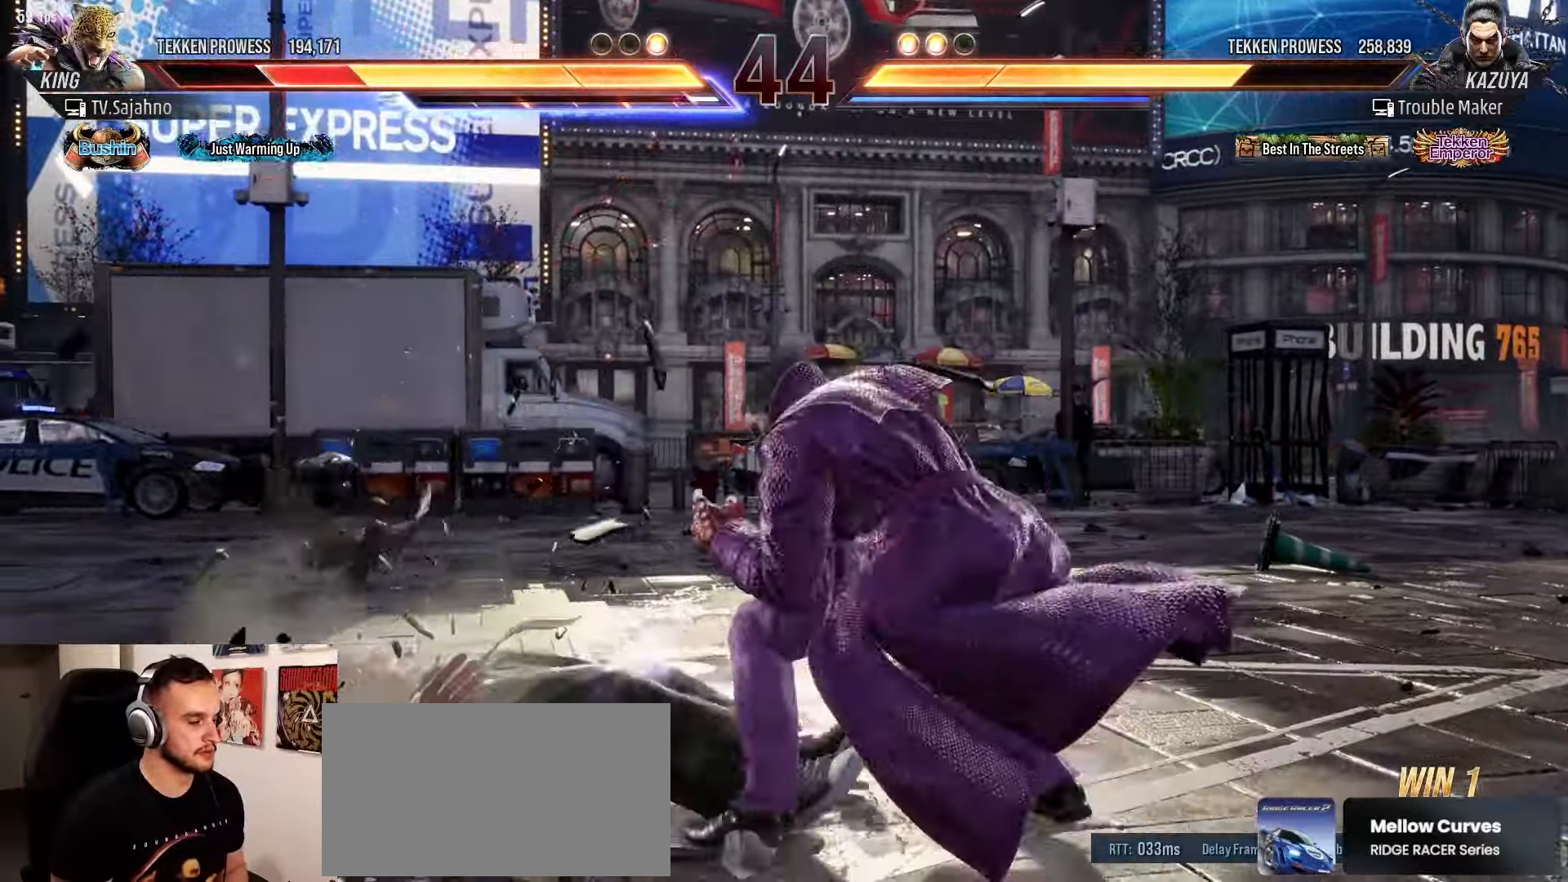
{"buttons": ["CROSS"], "left_stick": "right", "events": [[50, "left_stick", "center"], [83, "CROSS", "down"], [367, "left_stick", "right"]]}
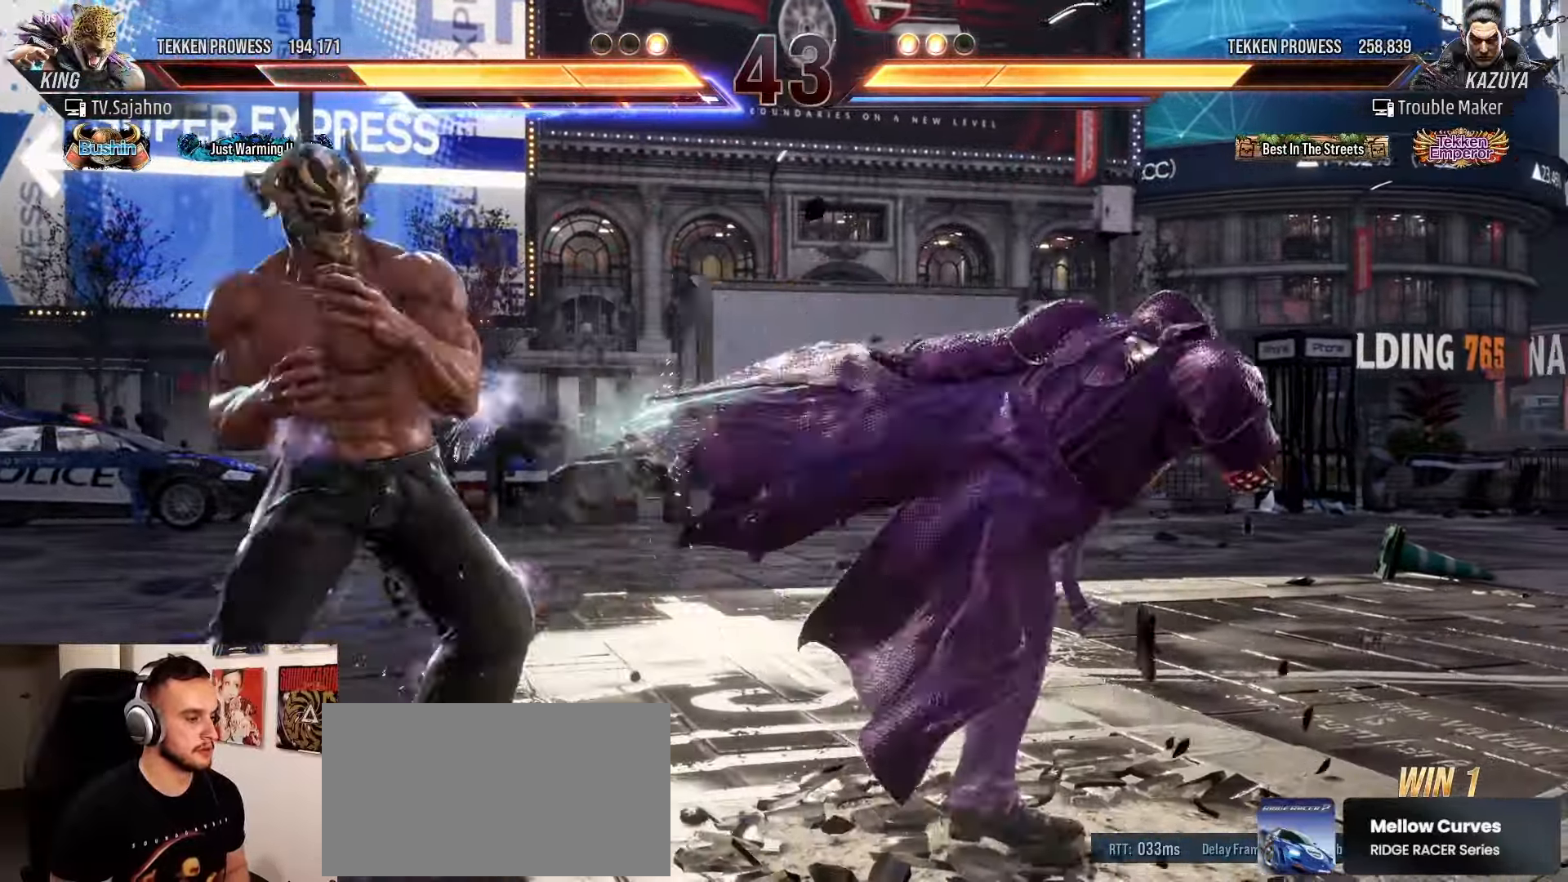
{"buttons": ["TRIANGLE"], "left_stick": "down-left"}
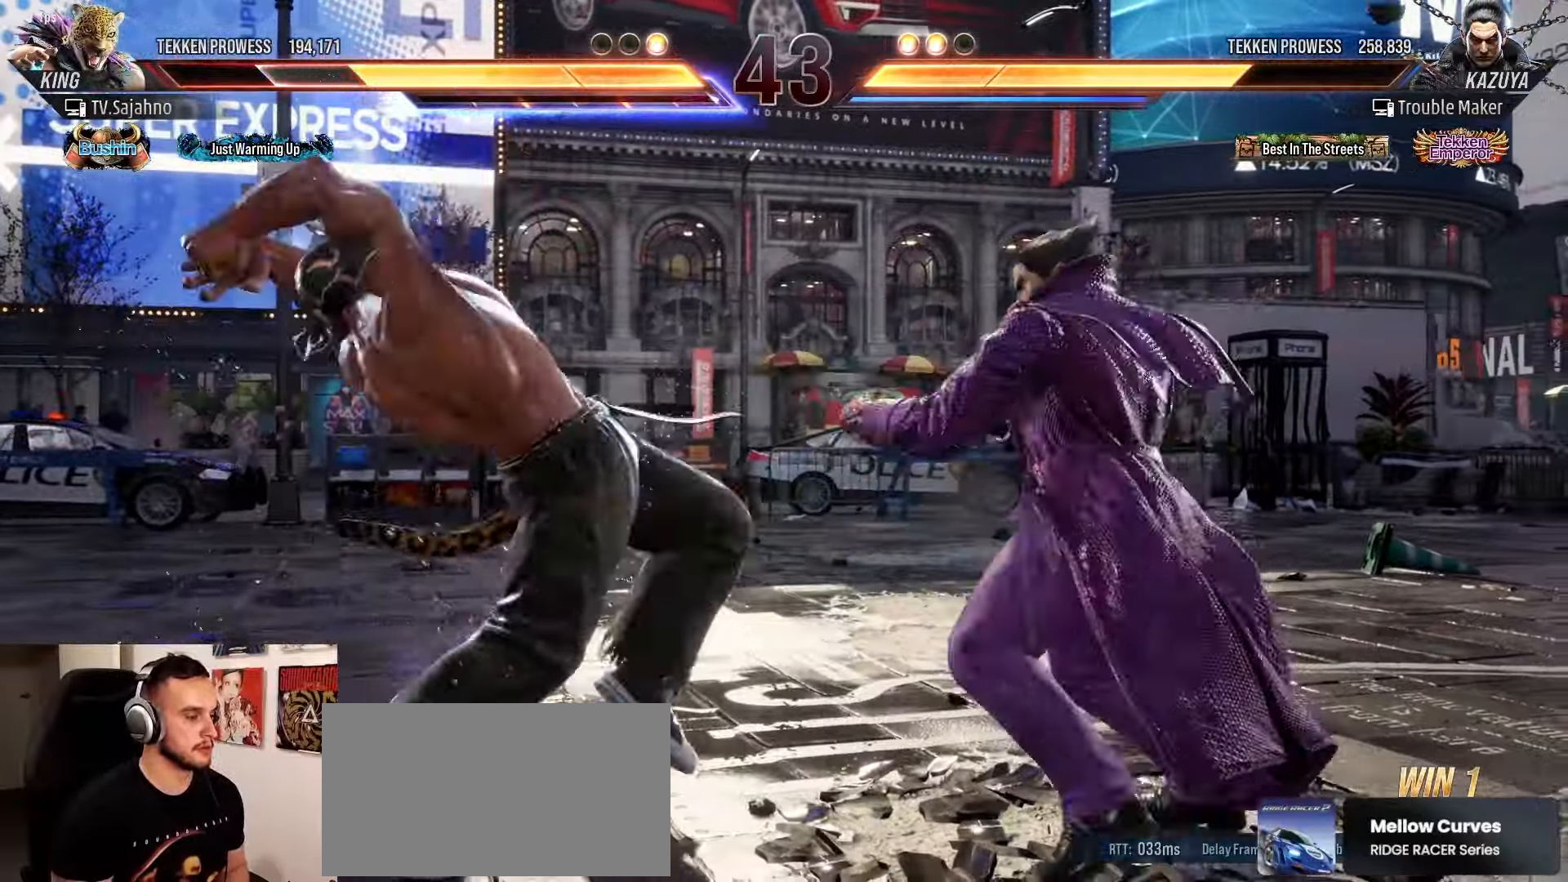
{"buttons": [], "left_stick": "right", "events": [[67, "left_stick", "right"], [83, "TRIANGLE", "up"], [383, "left_stick", "center"], [500, "left_stick", "right"]]}
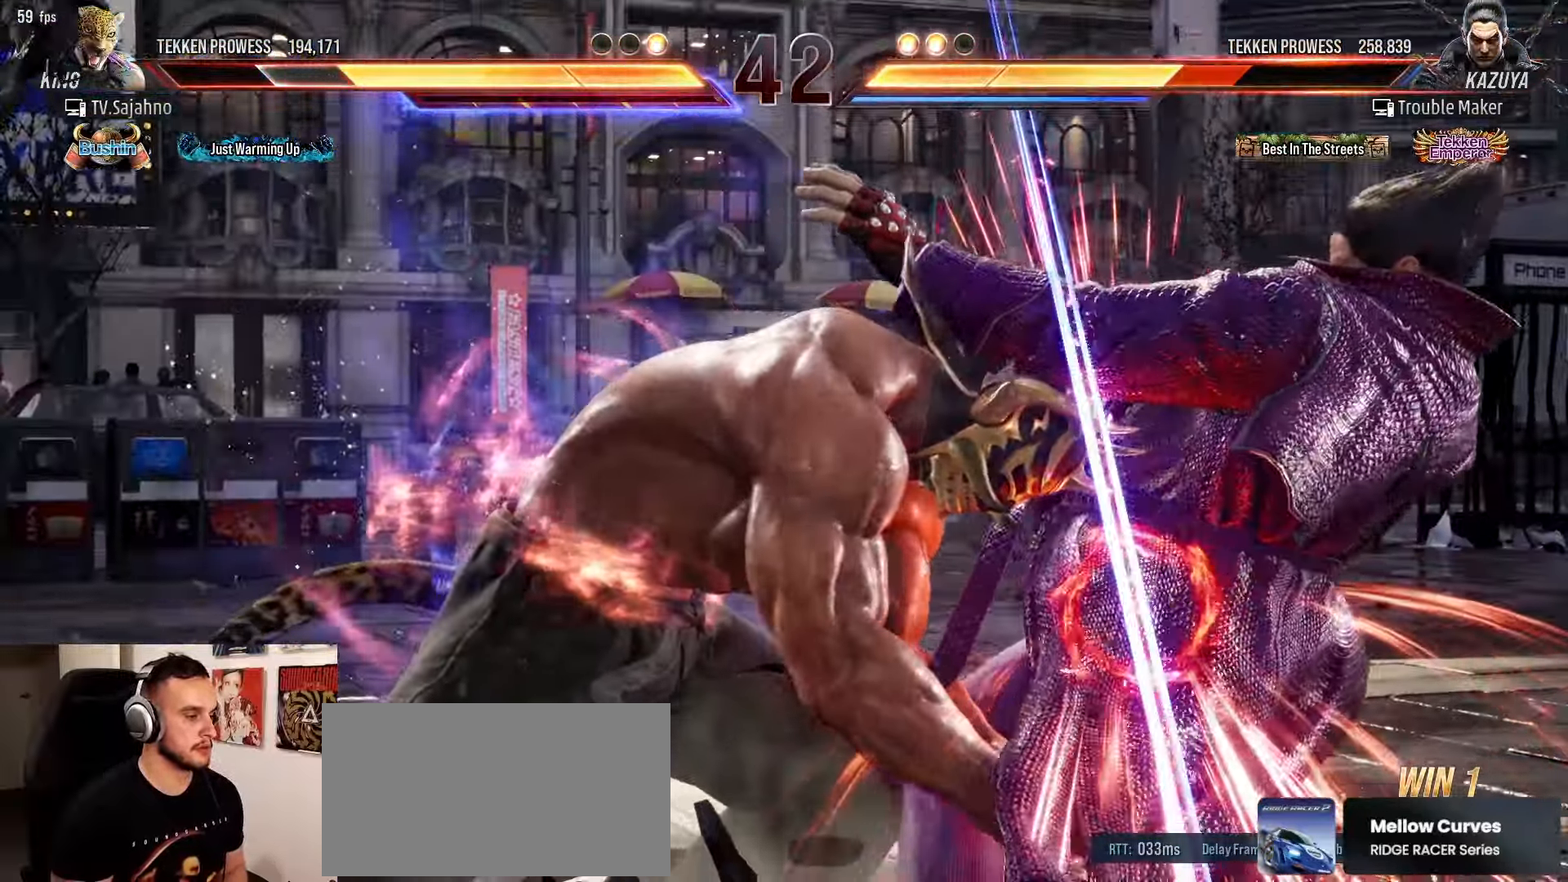
{"buttons": ["SQUARE"], "left_stick": "right", "events": [[33, "SQUARE", "down"], [100, "SQUARE", "up"], [233, "SQUARE", "down"], [300, "SQUARE", "up"], [400, "SQUARE", "down"]]}
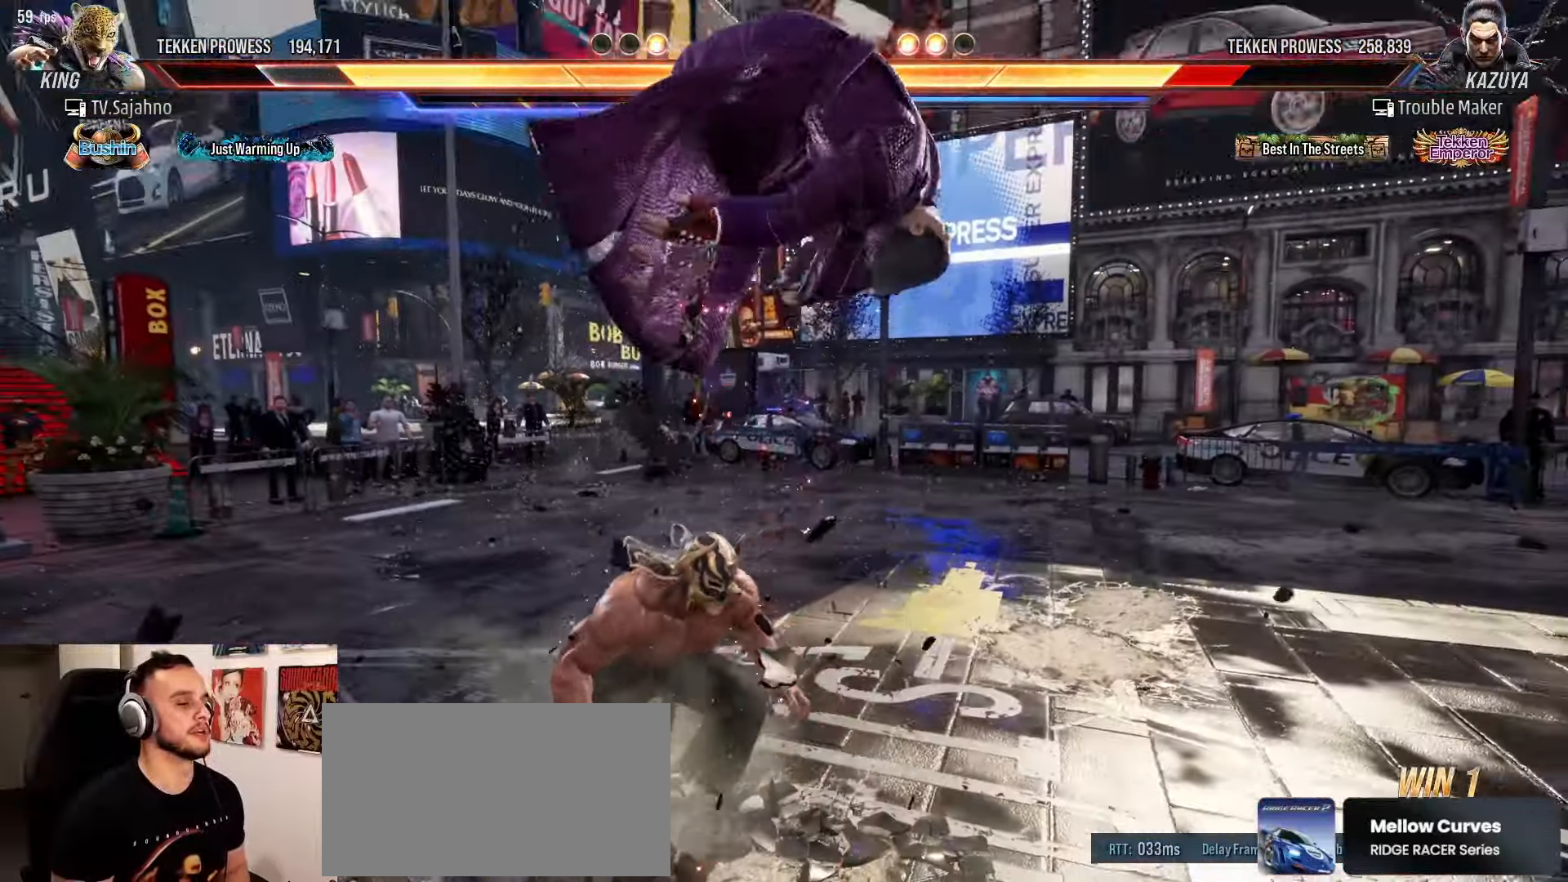
{"buttons": [], "left_stick": "right", "events": [[117, "SQUARE", "up"], [133, "left_stick", "center"], [283, "CIRCLE", "down"], [333, "left_stick", "right"], [400, "SQUARE", "down"], [483, "CIRCLE", "up"], [500, "SQUARE", "up"]]}
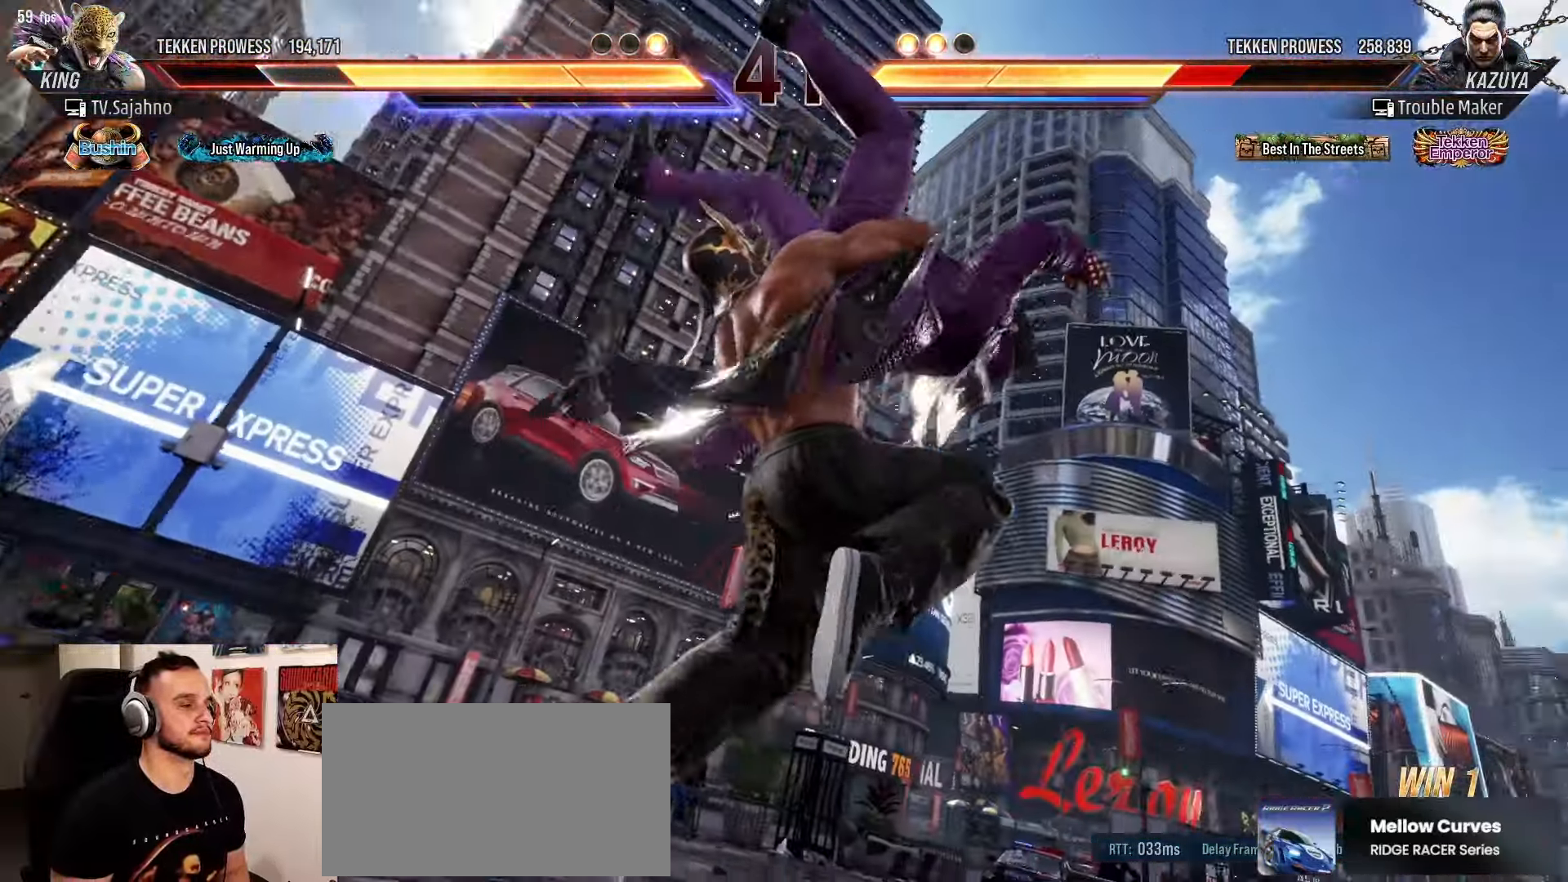
{"buttons": ["CIRCLE"], "left_stick": "right", "events": [[117, "CIRCLE", "down"], [250, "SQUARE", "down"], [300, "SQUARE", "up"], [317, "CIRCLE", "up"], [433, "CIRCLE", "down"]]}
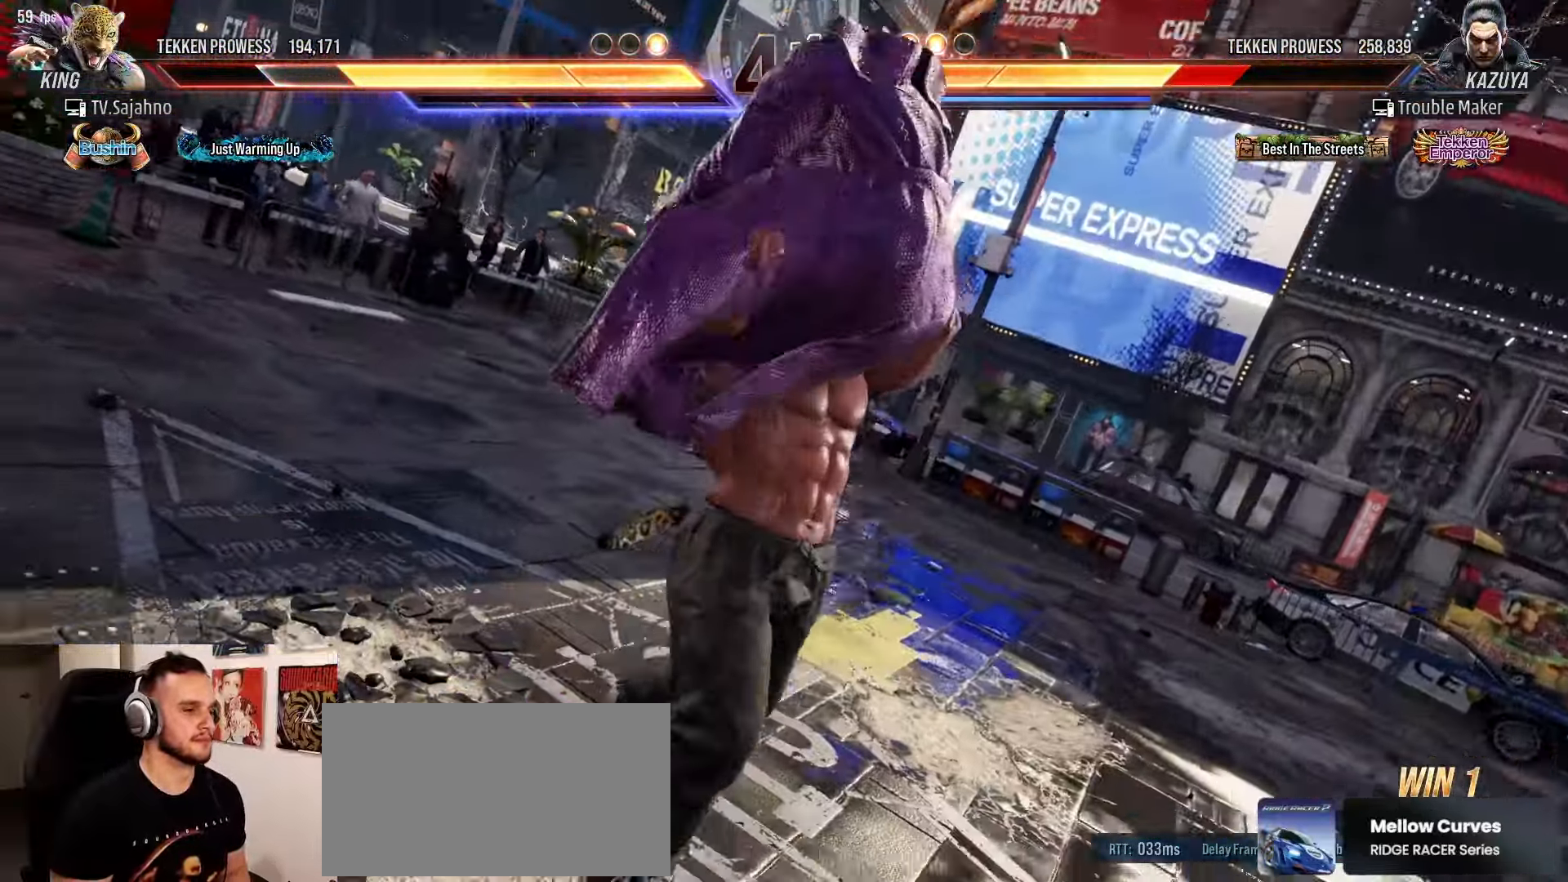
{"buttons": [], "left_stick": "right", "events": [[33, "SQUARE", "down"], [150, "CIRCLE", "up"], [150, "SQUARE", "up"], [283, "CIRCLE", "down"], [383, "SQUARE", "down"], [483, "SQUARE", "up"], [500, "CIRCLE", "up"]]}
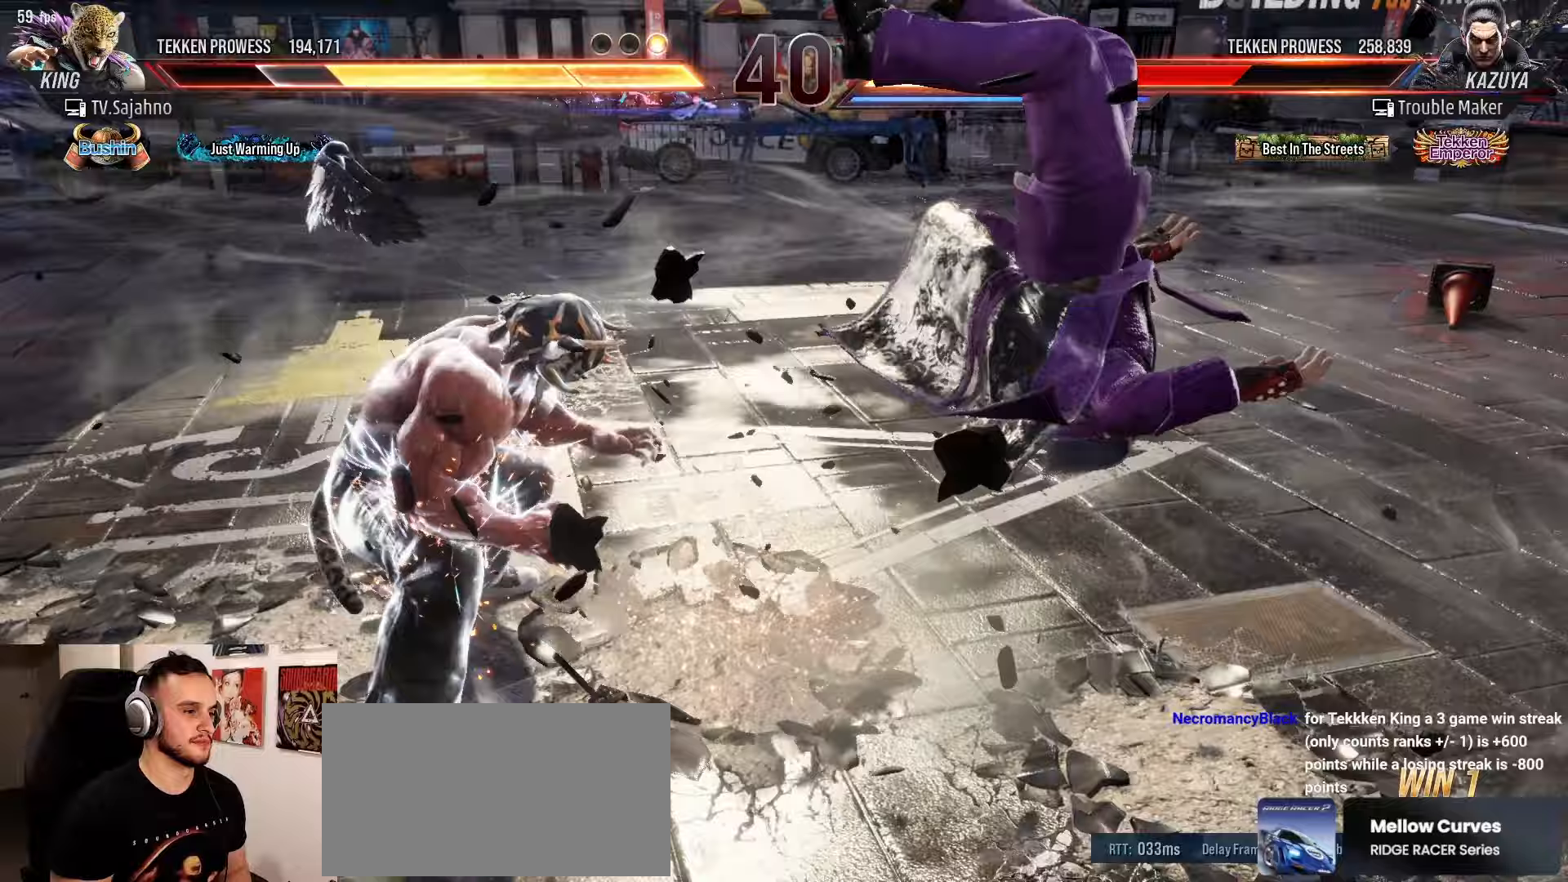
{"buttons": [], "left_stick": "center", "events": [[167, "CIRCLE", "down"], [167, "left_stick", "center"], [250, "SQUARE", "down"], [367, "CIRCLE", "up"], [367, "SQUARE", "up"]]}
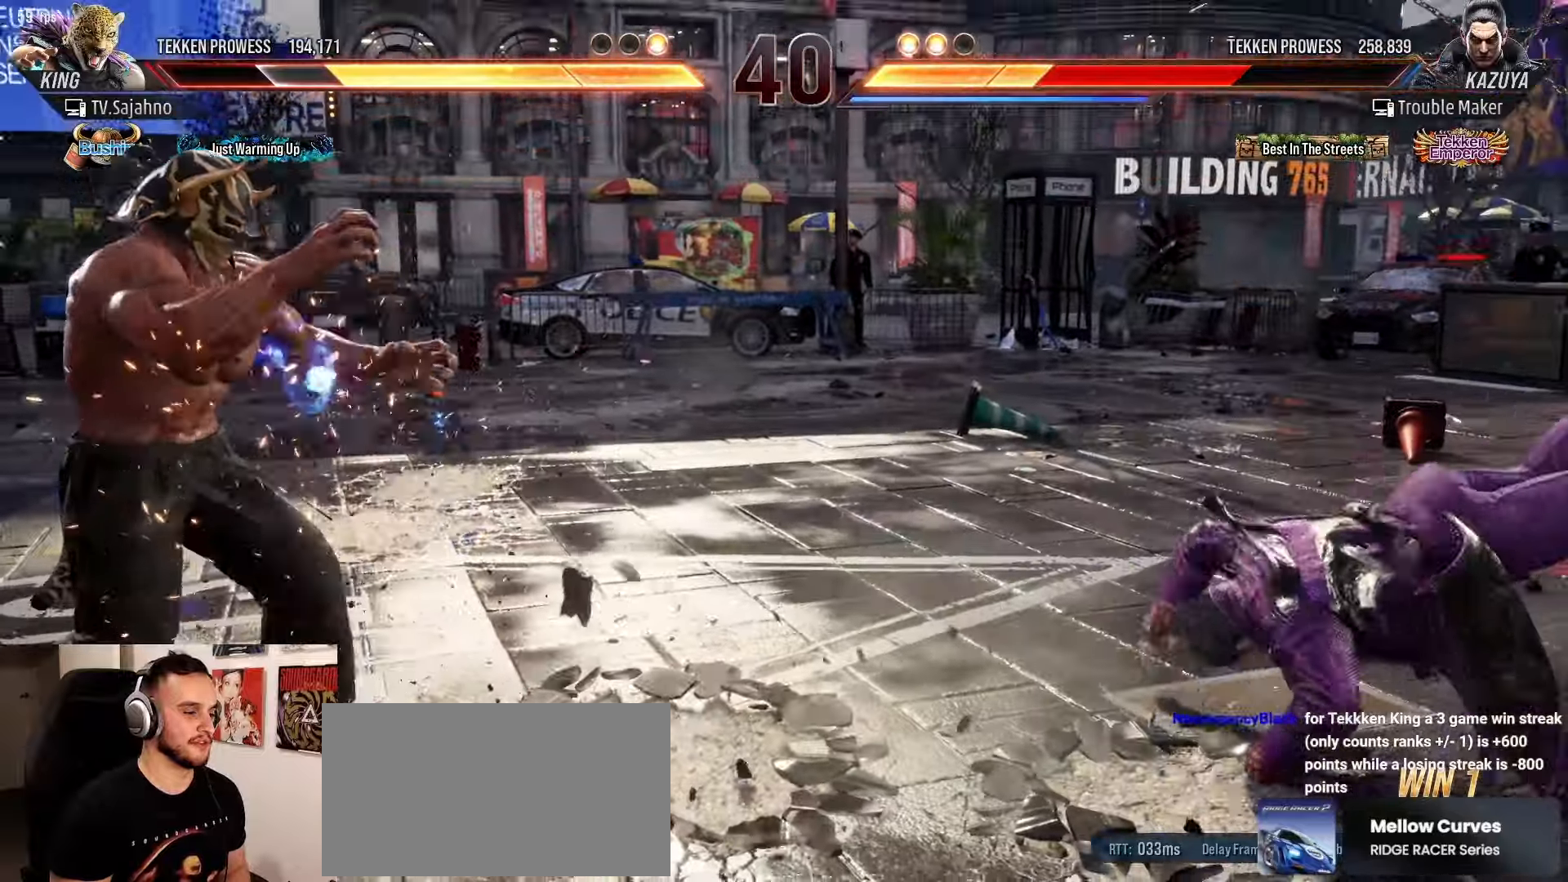
{"buttons": ["SQUARE"], "left_stick": "right"}
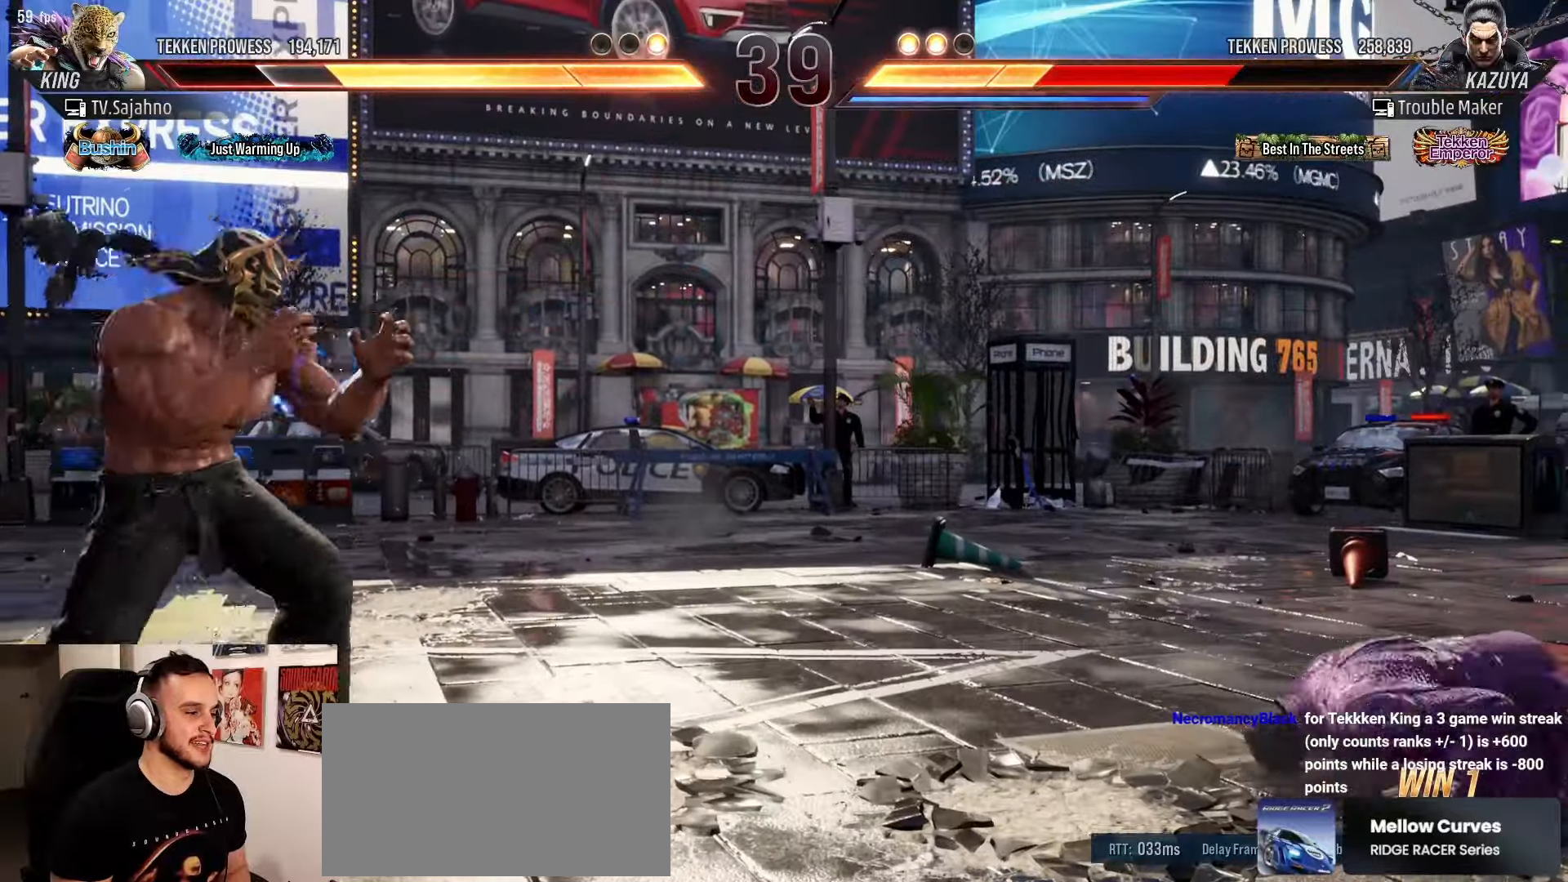
{"buttons": [], "left_stick": "center", "events": [[350, "left_stick", "center"], [367, "SQUARE", "up"], [433, "left_stick", "down"], [500, "left_stick", "center"]]}
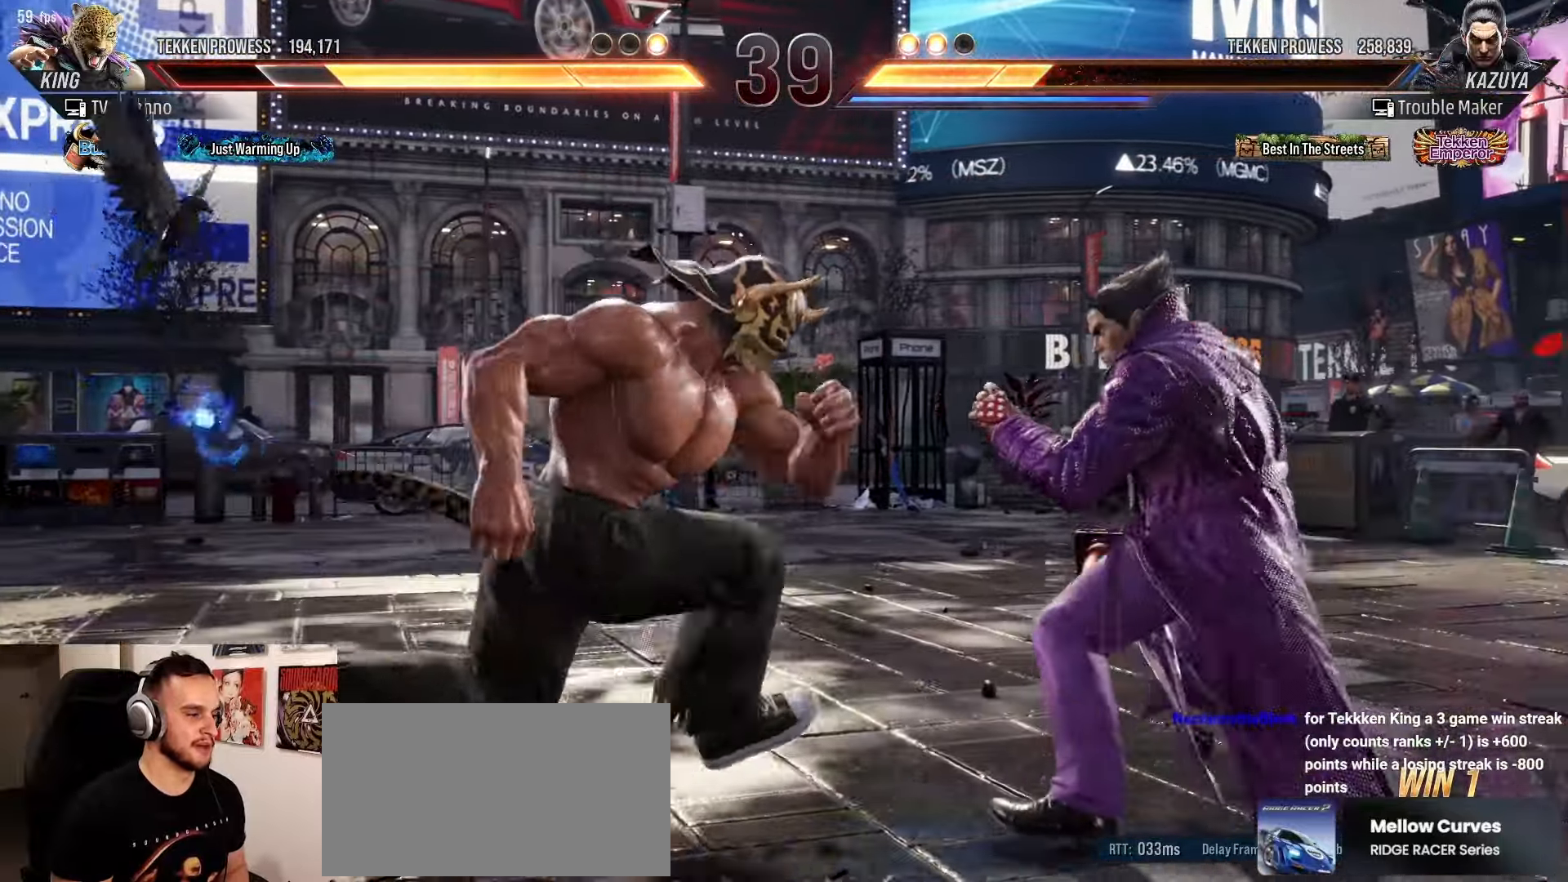
{"buttons": [], "left_stick": "center", "events": [[133, "left_stick", "down"], [383, "left_stick", "center"], [417, "SQUARE", "down"], [500, "SQUARE", "up"]]}
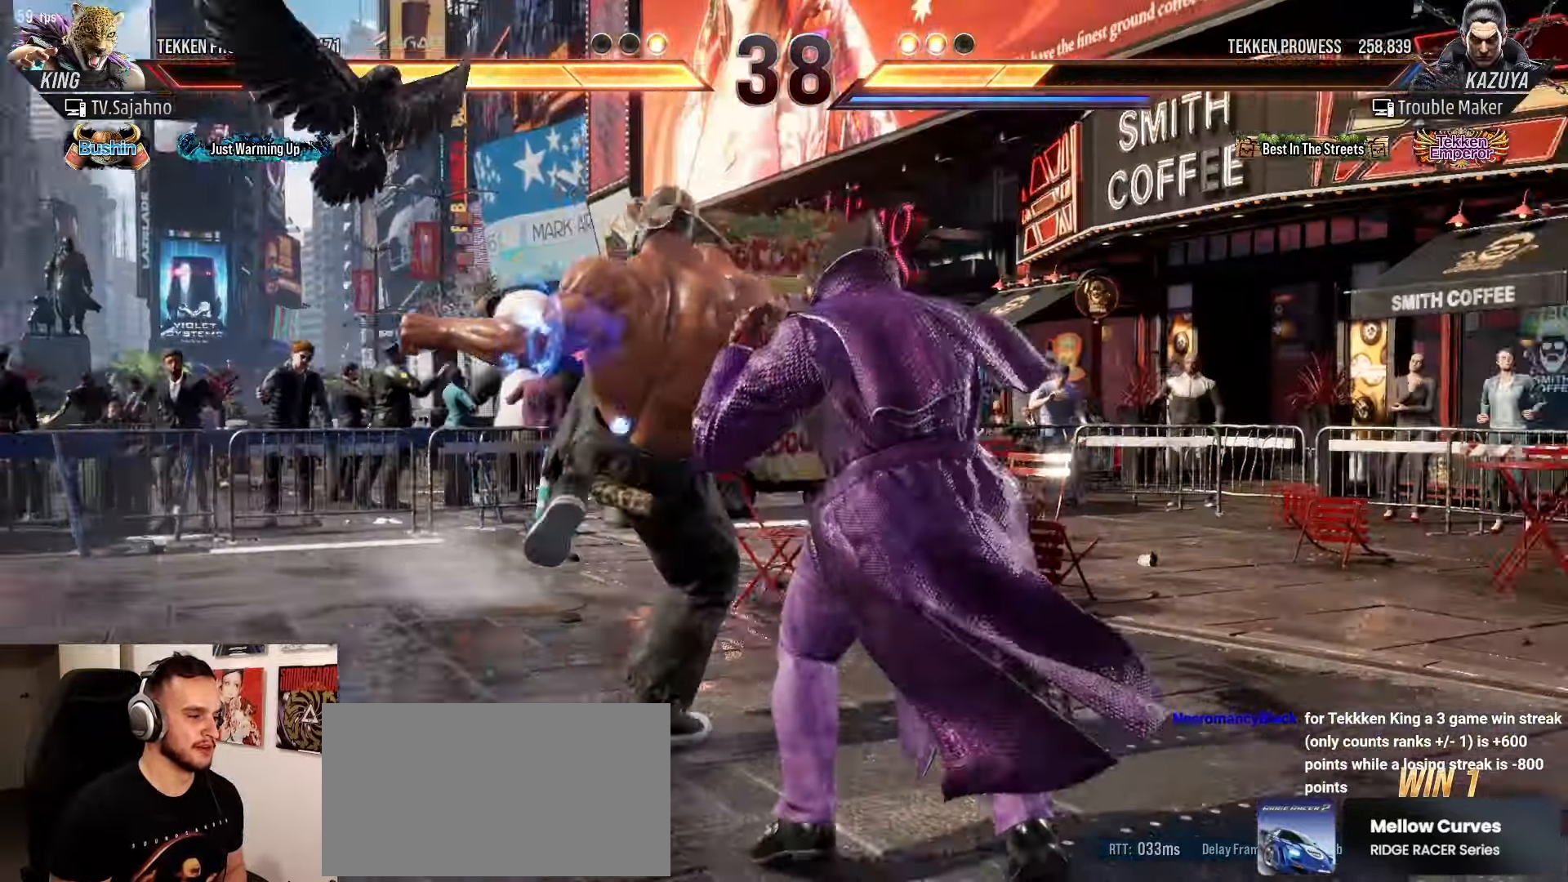
{"buttons": ["CROSS", "CIRCLE"], "left_stick": "center", "events": [[50, "TRIANGLE", "down"], [133, "TRIANGLE", "up"], [233, "CIRCLE", "down"], [300, "CROSS", "down"], [333, "CIRCLE", "up"], [367, "CROSS", "up"], [500, "CIRCLE", "down"], [500, "CROSS", "down"]]}
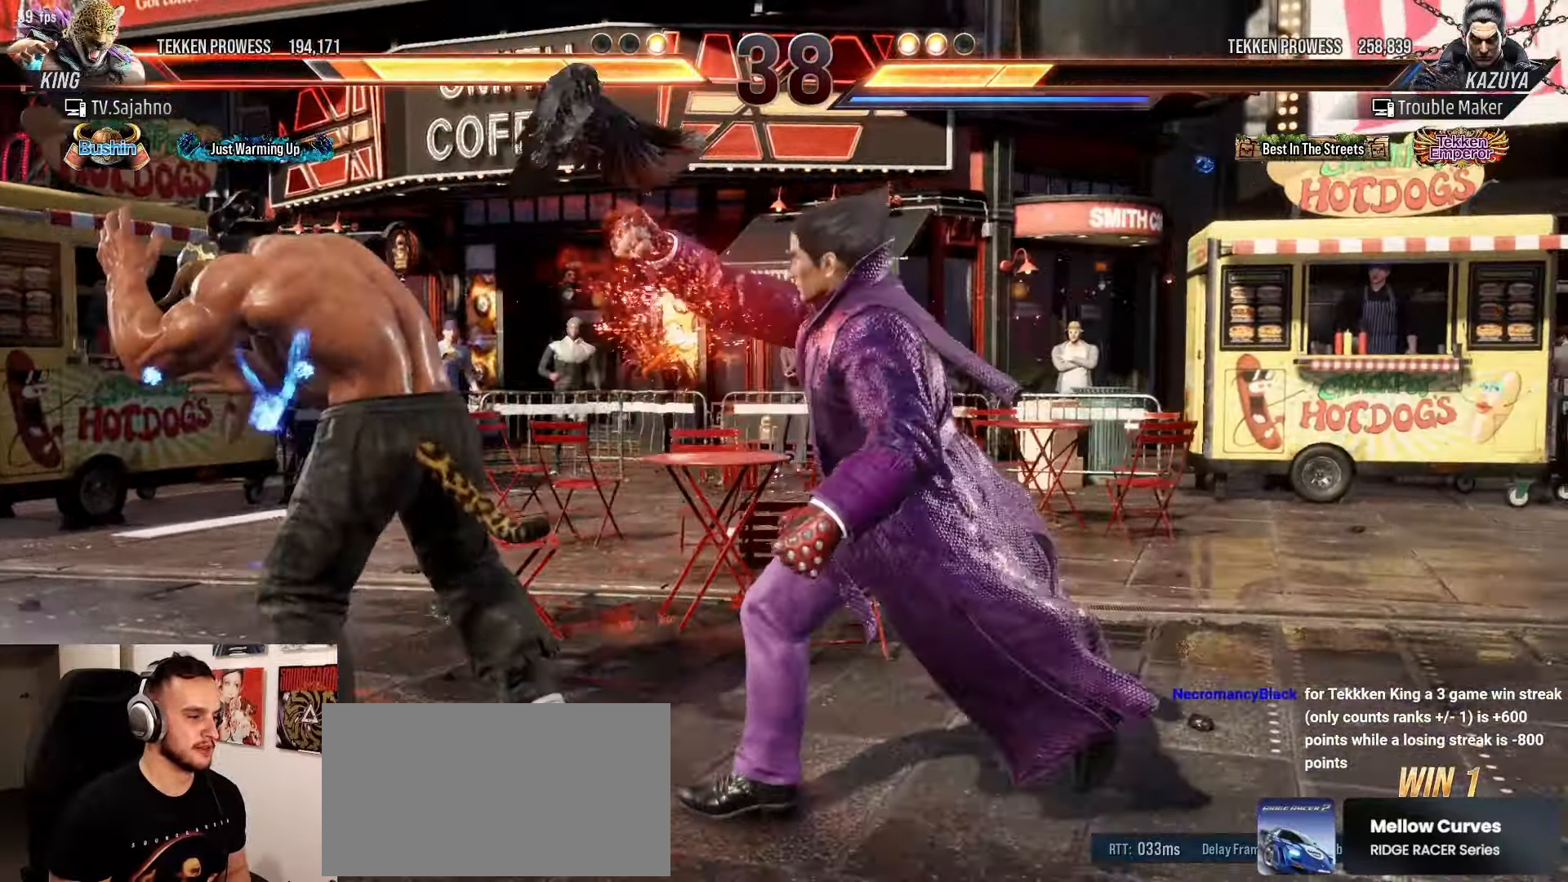
{"buttons": ["CROSS", "CIRCLE"], "left_stick": "center", "events": [[83, "CIRCLE", "up"], [83, "CROSS", "up"], [200, "CIRCLE", "down"], [200, "CROSS", "down"], [267, "CIRCLE", "up"], [267, "CROSS", "up"], [383, "CIRCLE", "down"], [383, "CROSS", "down"]]}
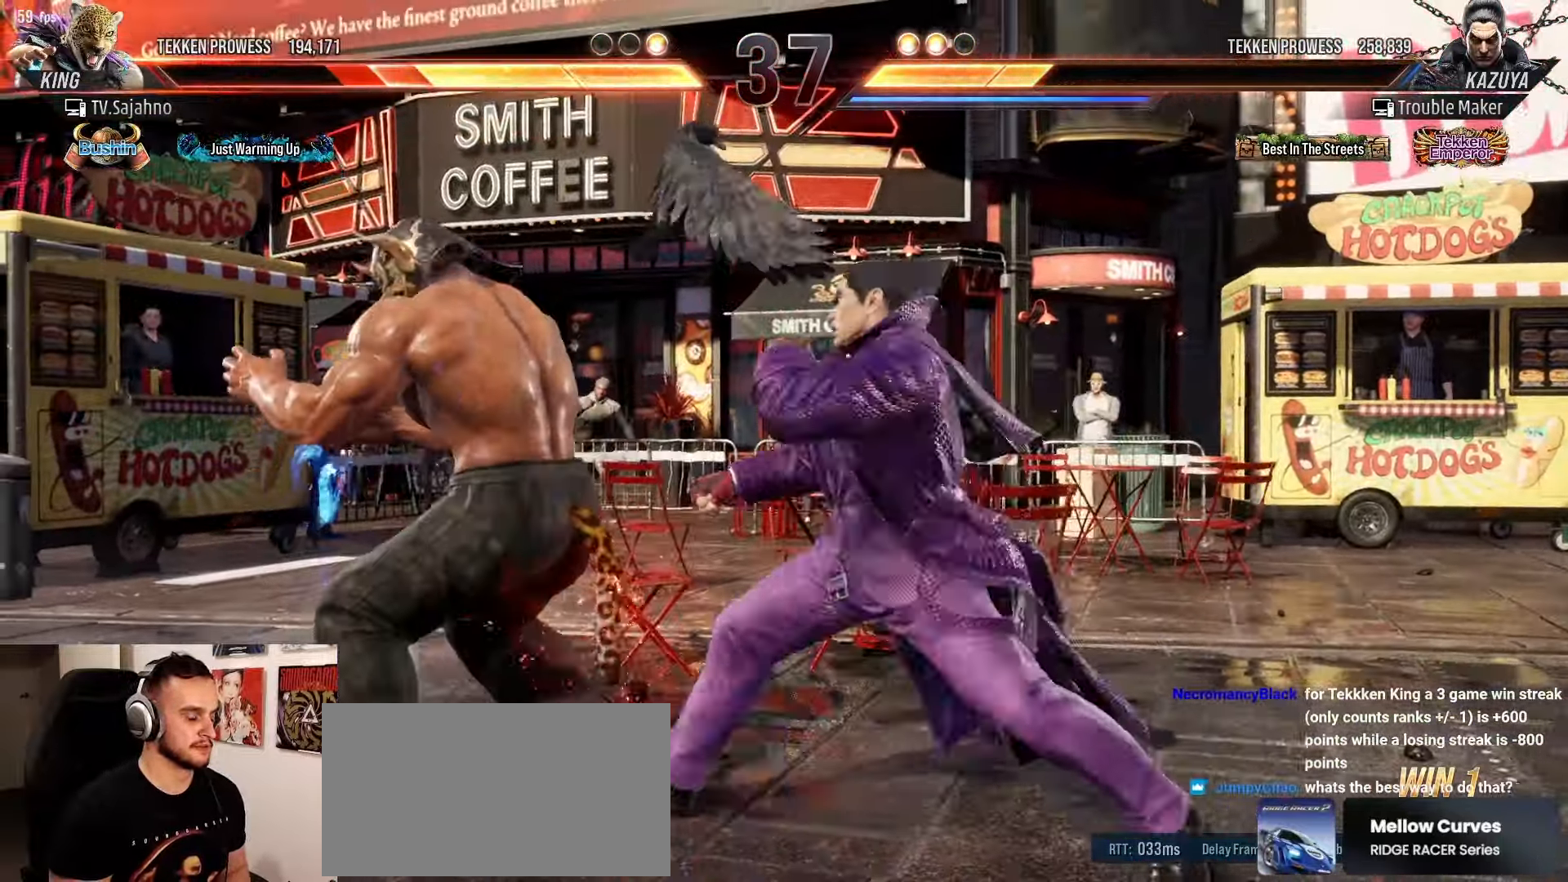
{"buttons": [], "left_stick": "left", "events": [[133, "CROSS", "up"], [167, "CIRCLE", "up"], [467, "left_stick", "left"]]}
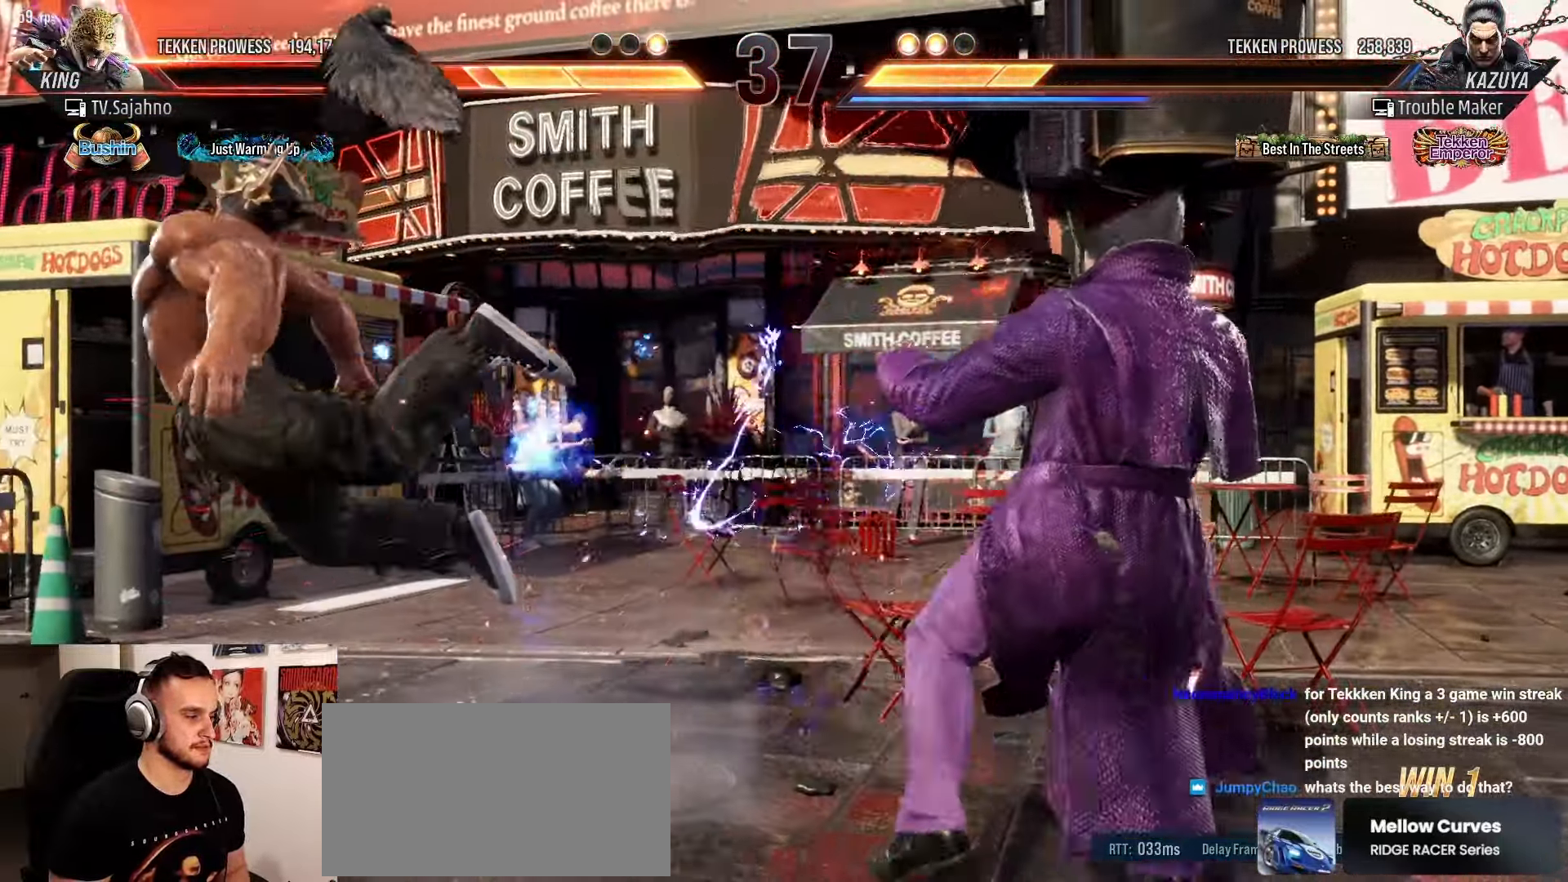
{"buttons": ["CIRCLE"], "left_stick": "down-right", "events": [[33, "left_stick", "center"], [100, "left_stick", "left"], [450, "CIRCLE", "down"], [450, "left_stick", "down-right"]]}
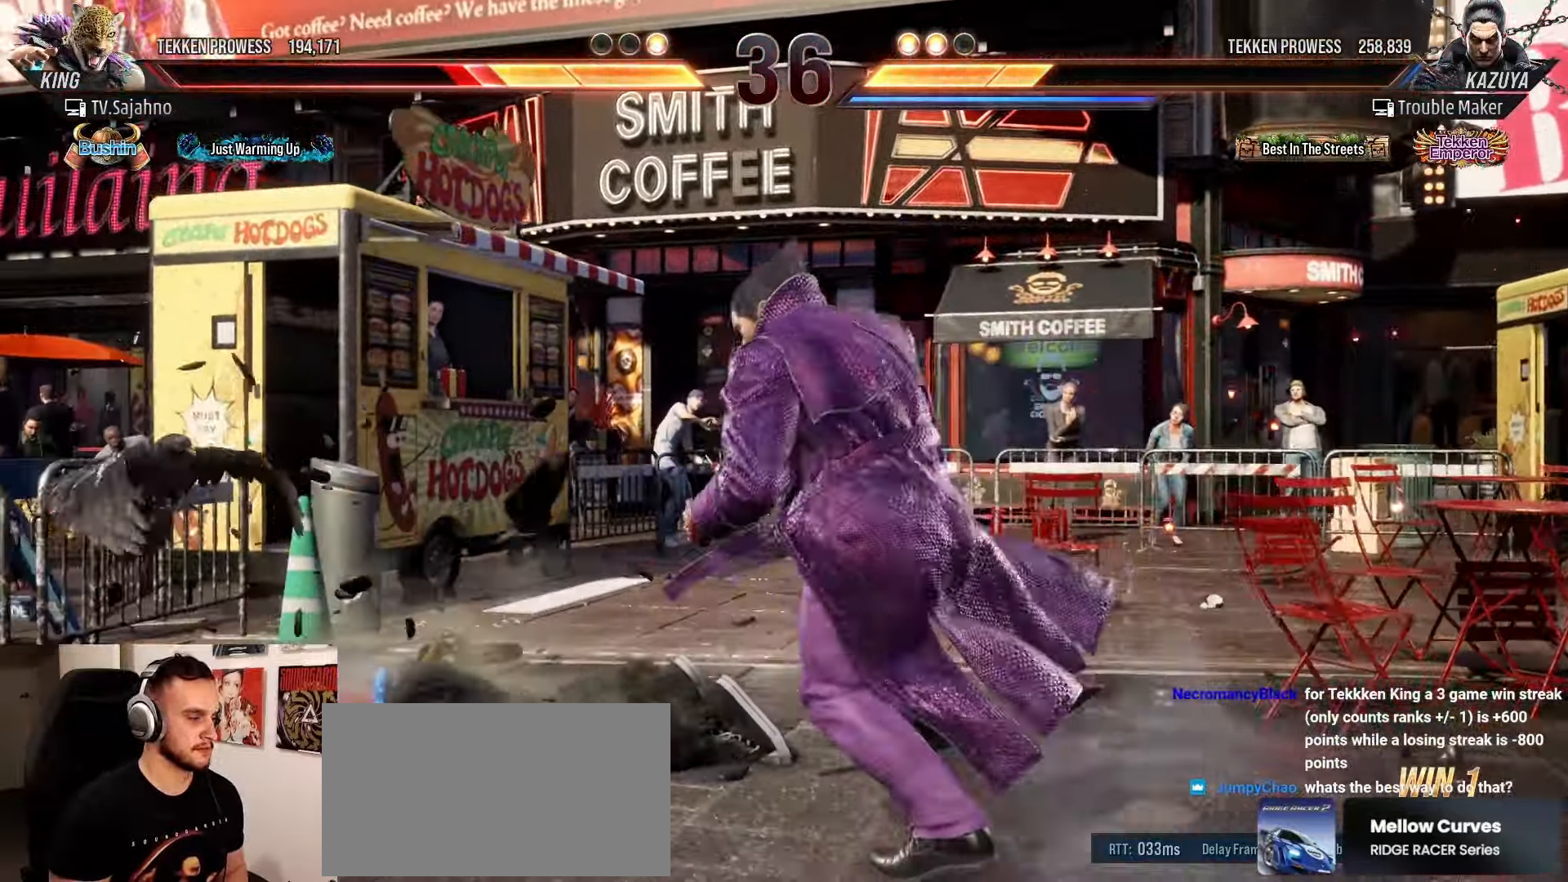
{"buttons": [], "left_stick": "center", "events": [[33, "CIRCLE", "up"], [83, "left_stick", "center"], [150, "left_stick", "right"], [450, "left_stick", "center"]]}
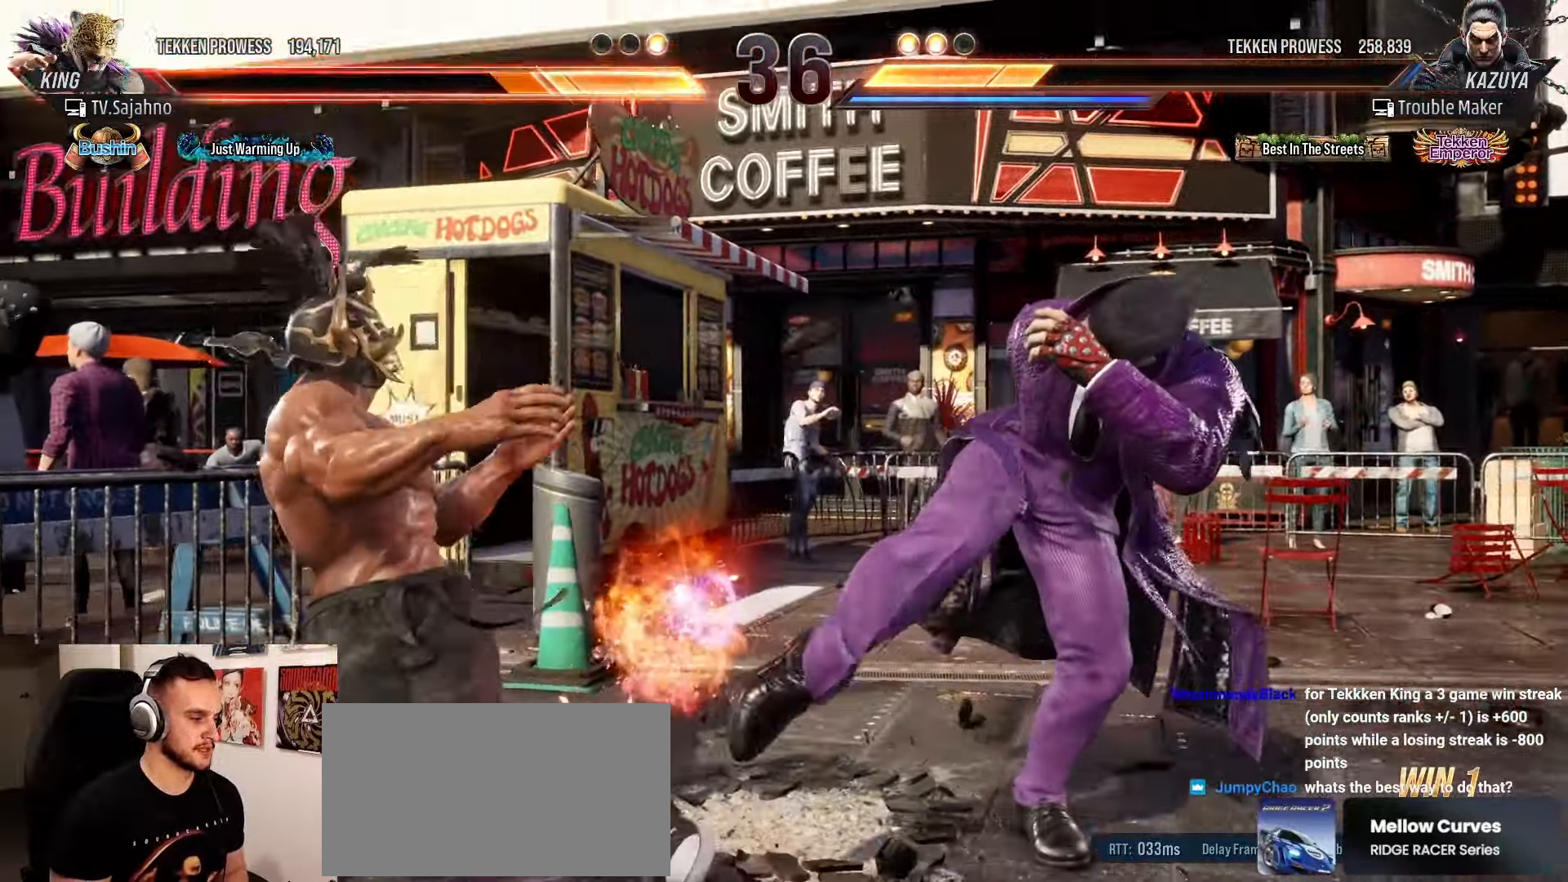
{"buttons": [], "left_stick": "center", "events": [[167, "TRIANGLE", "down"], [183, "CROSS", "down"], [233, "CROSS", "up"], [250, "TRIANGLE", "up"]]}
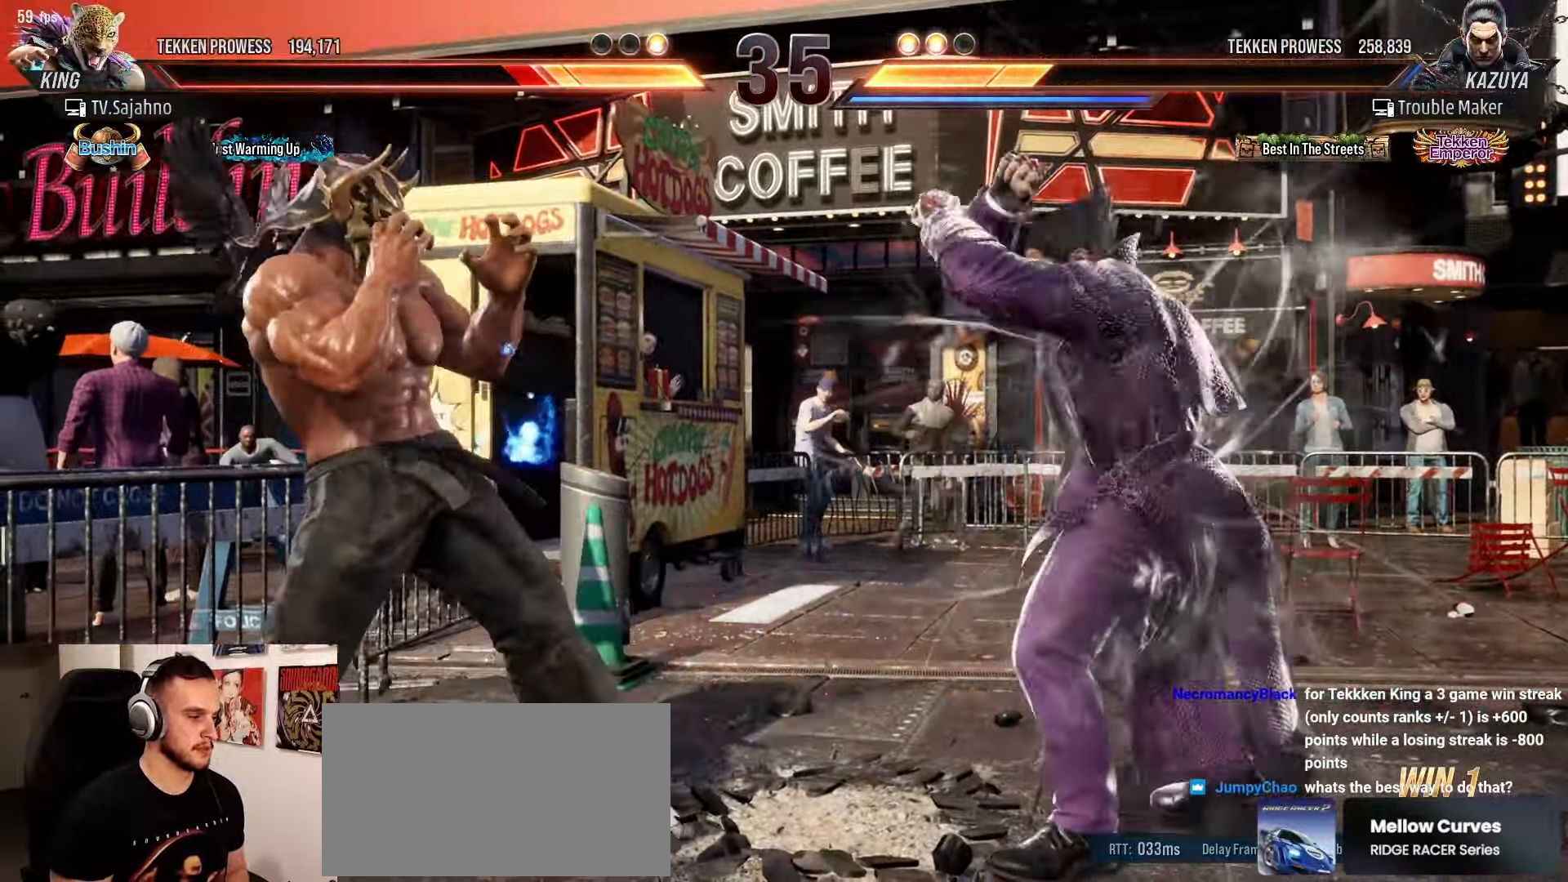
{"buttons": [], "left_stick": "center", "events": []}
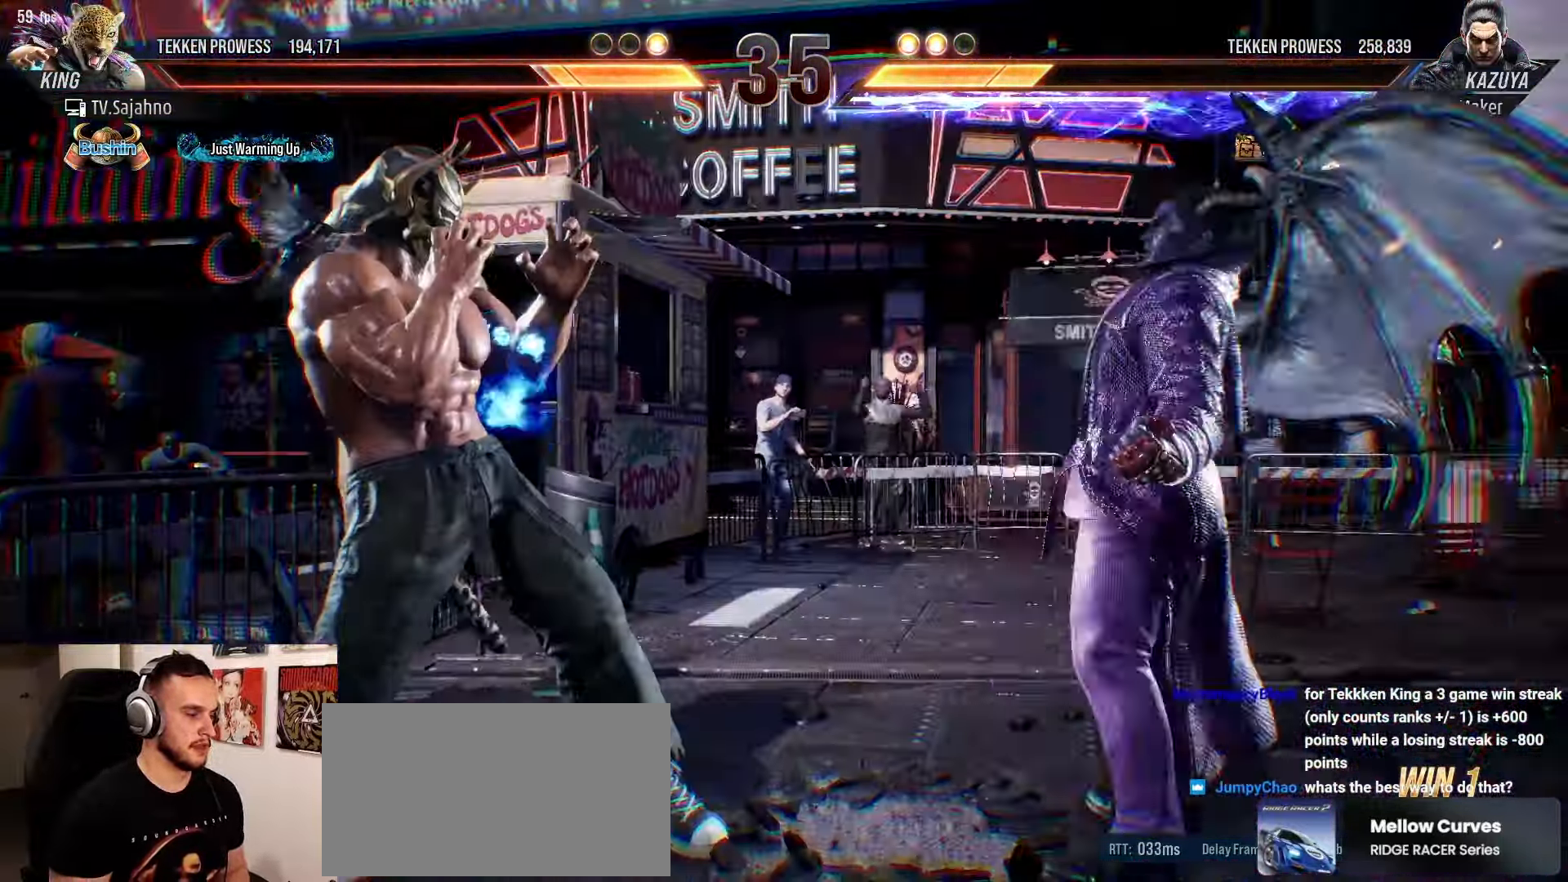
{"buttons": [], "left_stick": "center", "events": [[33, "CROSS", "down"], [200, "CROSS", "up"], [250, "CROSS", "down"], [300, "CROSS", "up"]]}
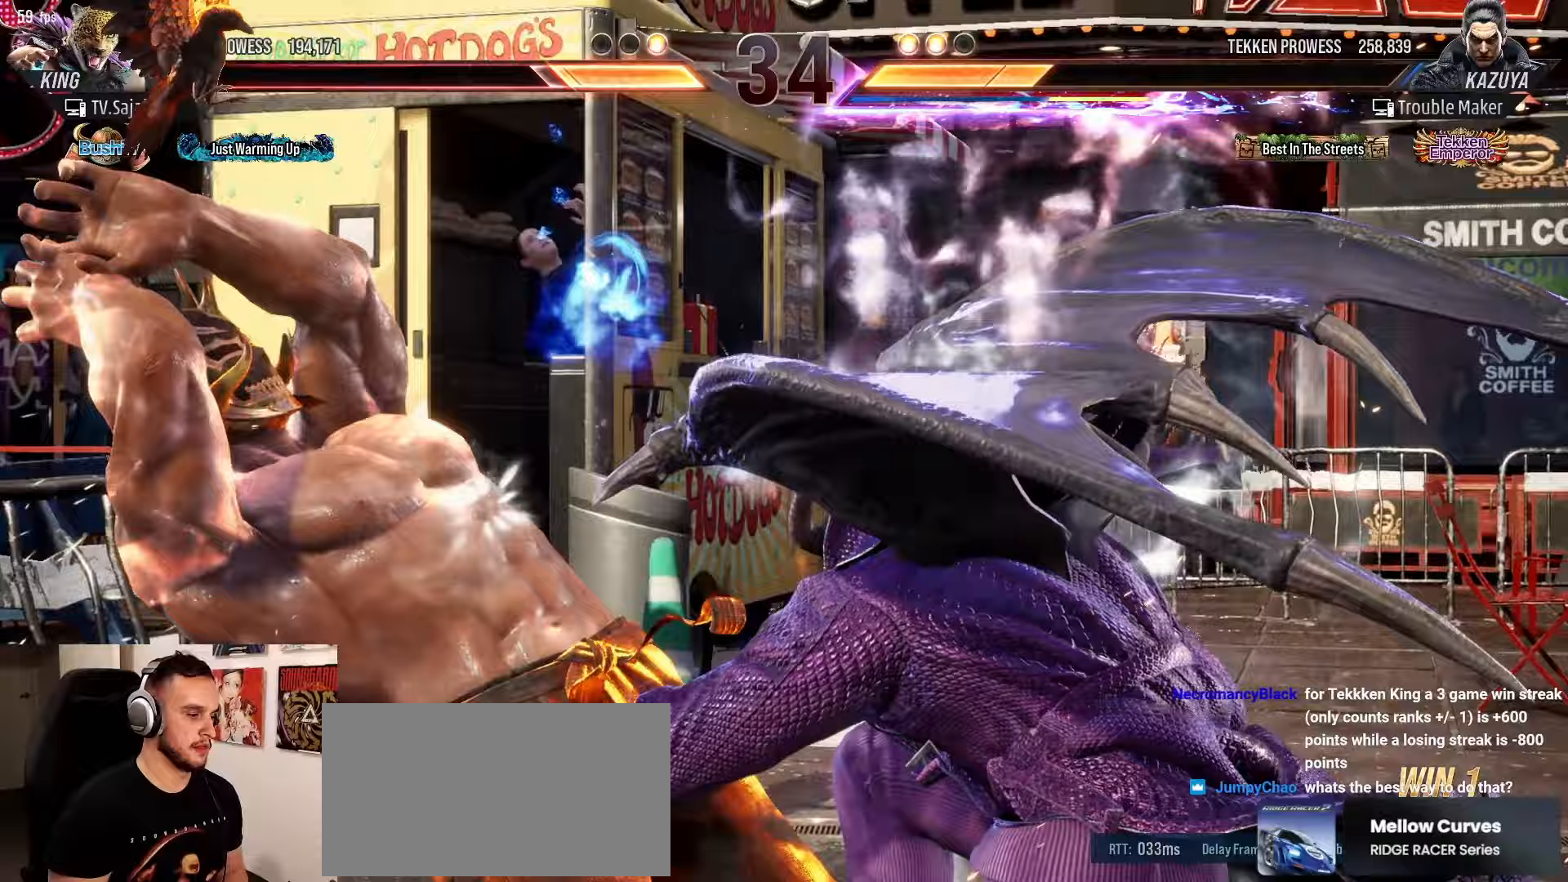
{"buttons": [], "left_stick": "center", "events": []}
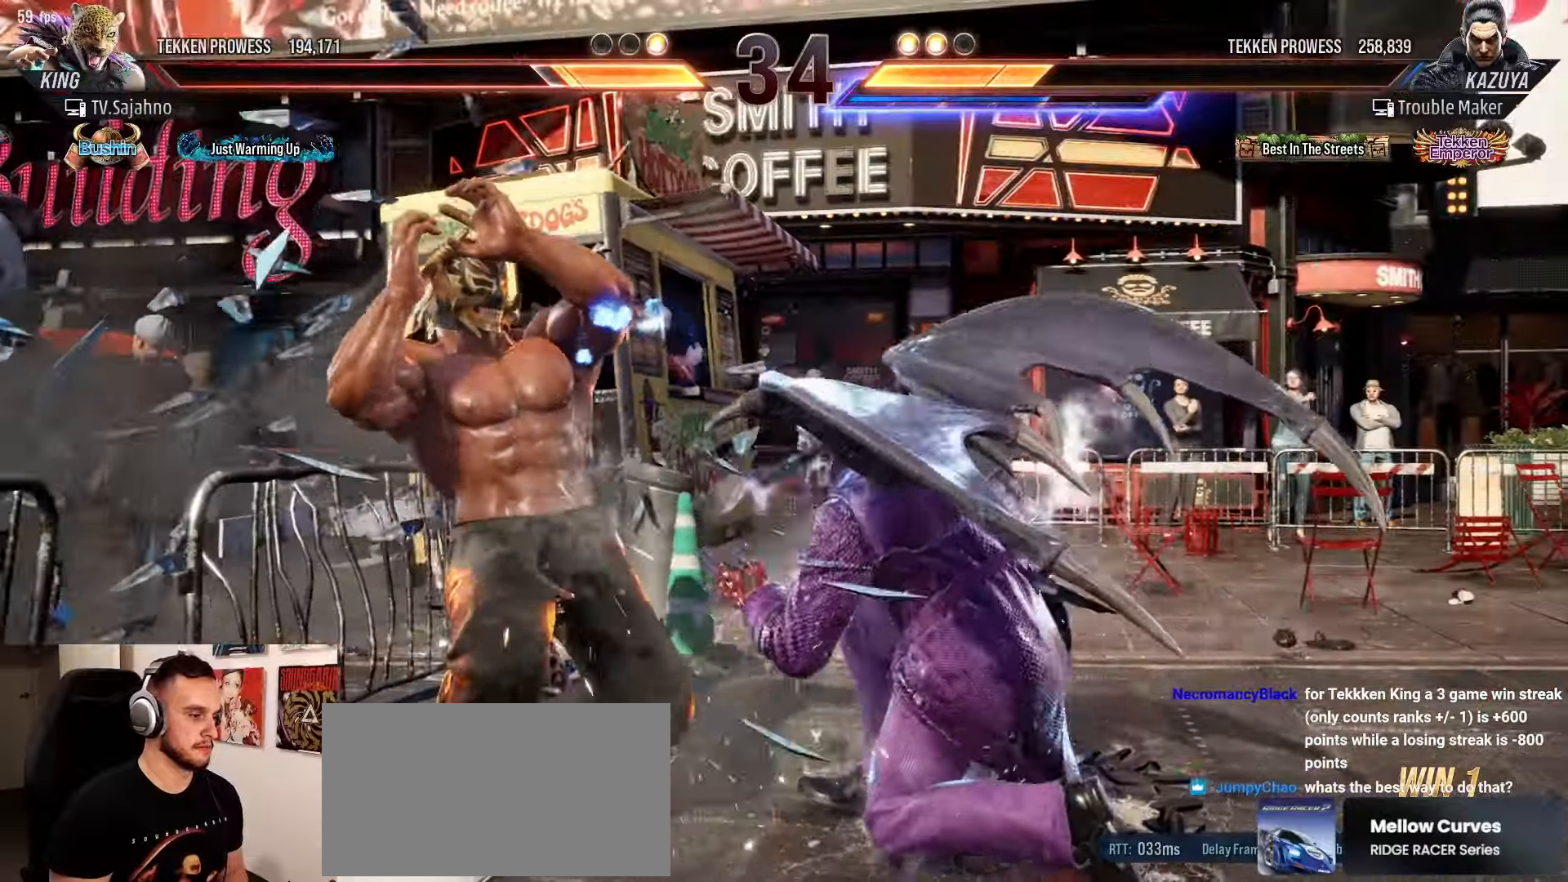
{"buttons": [], "left_stick": "down-right", "events": [[167, "left_stick", "down-right"]]}
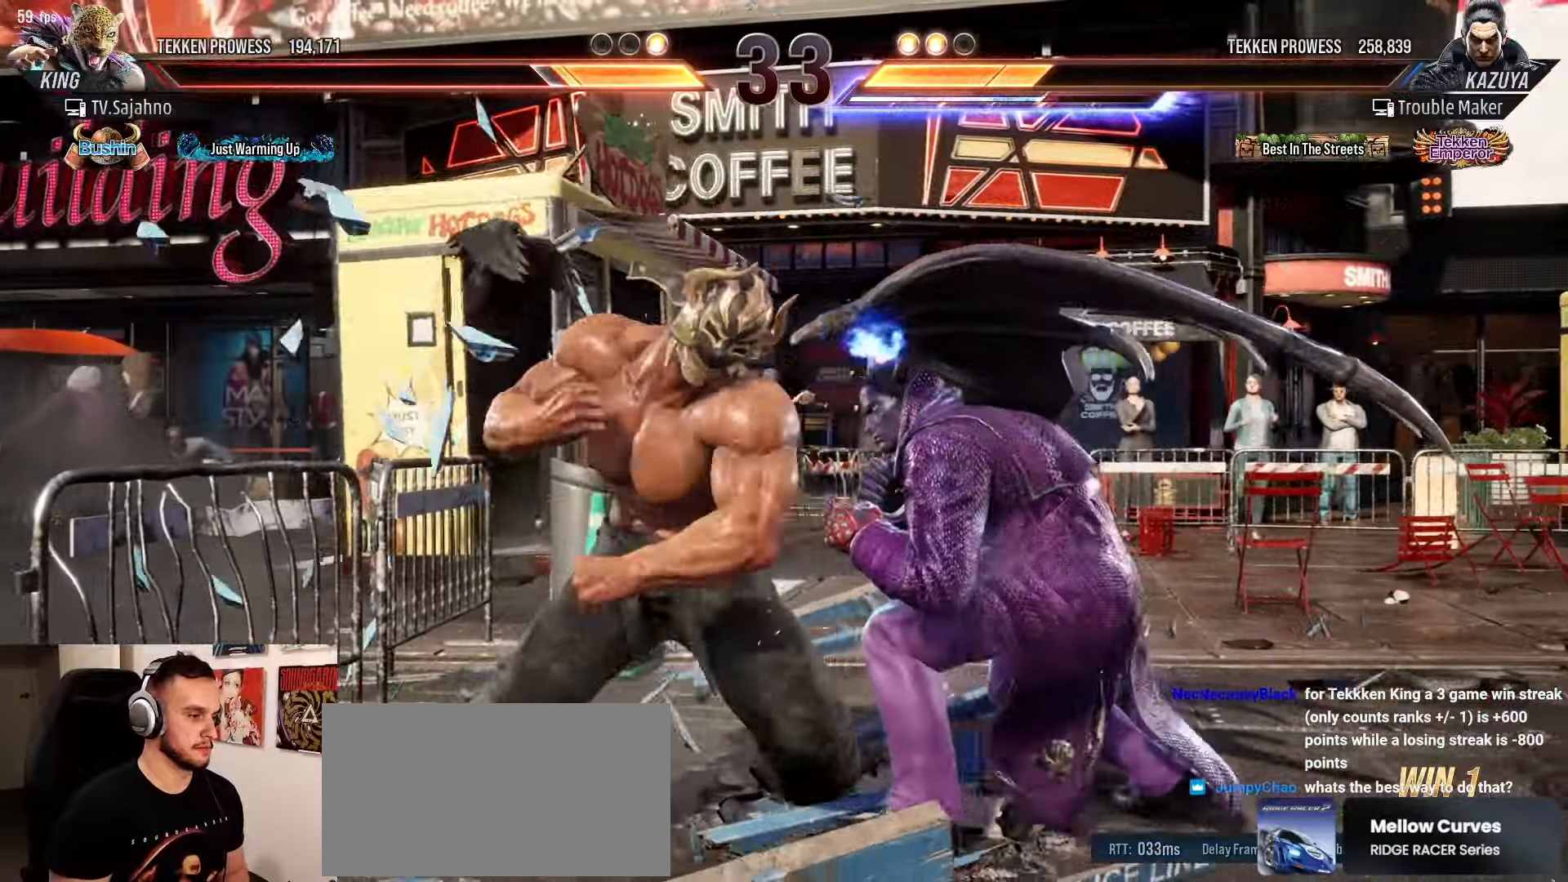
{"buttons": [], "left_stick": "down-right", "events": [[167, "left_stick", "right"], [267, "left_stick", "center"], [383, "left_stick", "down-right"], [433, "SQUARE", "down"], [500, "SQUARE", "up"]]}
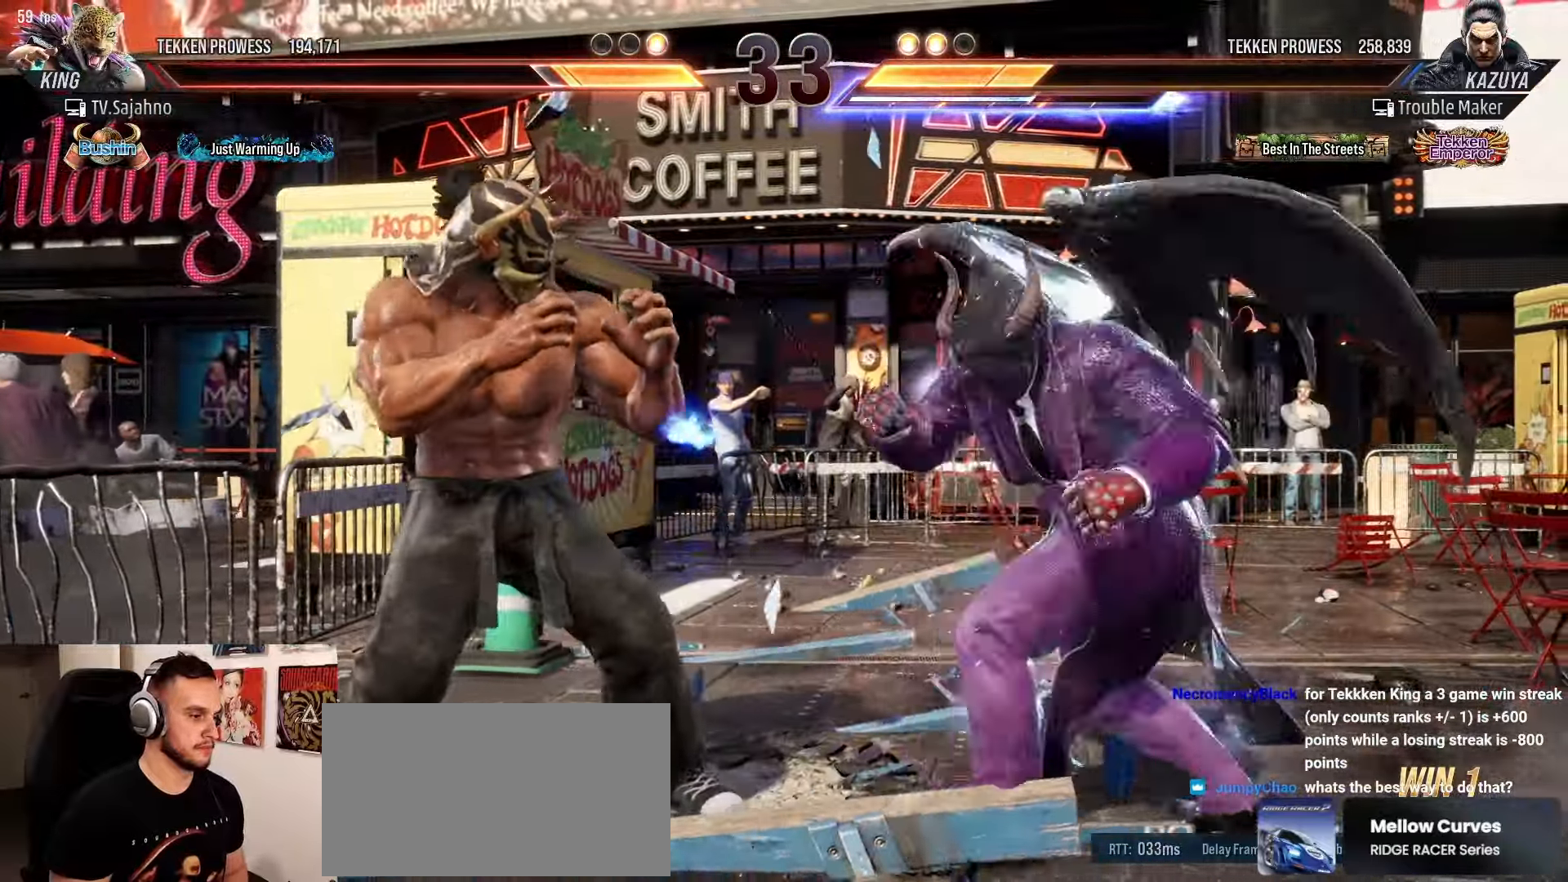
{"buttons": [], "left_stick": "left", "events": [[67, "left_stick", "center"], [83, "TRIANGLE", "down"], [117, "left_stick", "left"], [150, "TRIANGLE", "up"], [267, "TRIANGLE", "down"], [350, "TRIANGLE", "up"], [450, "TRIANGLE", "down"], [500, "TRIANGLE", "up"]]}
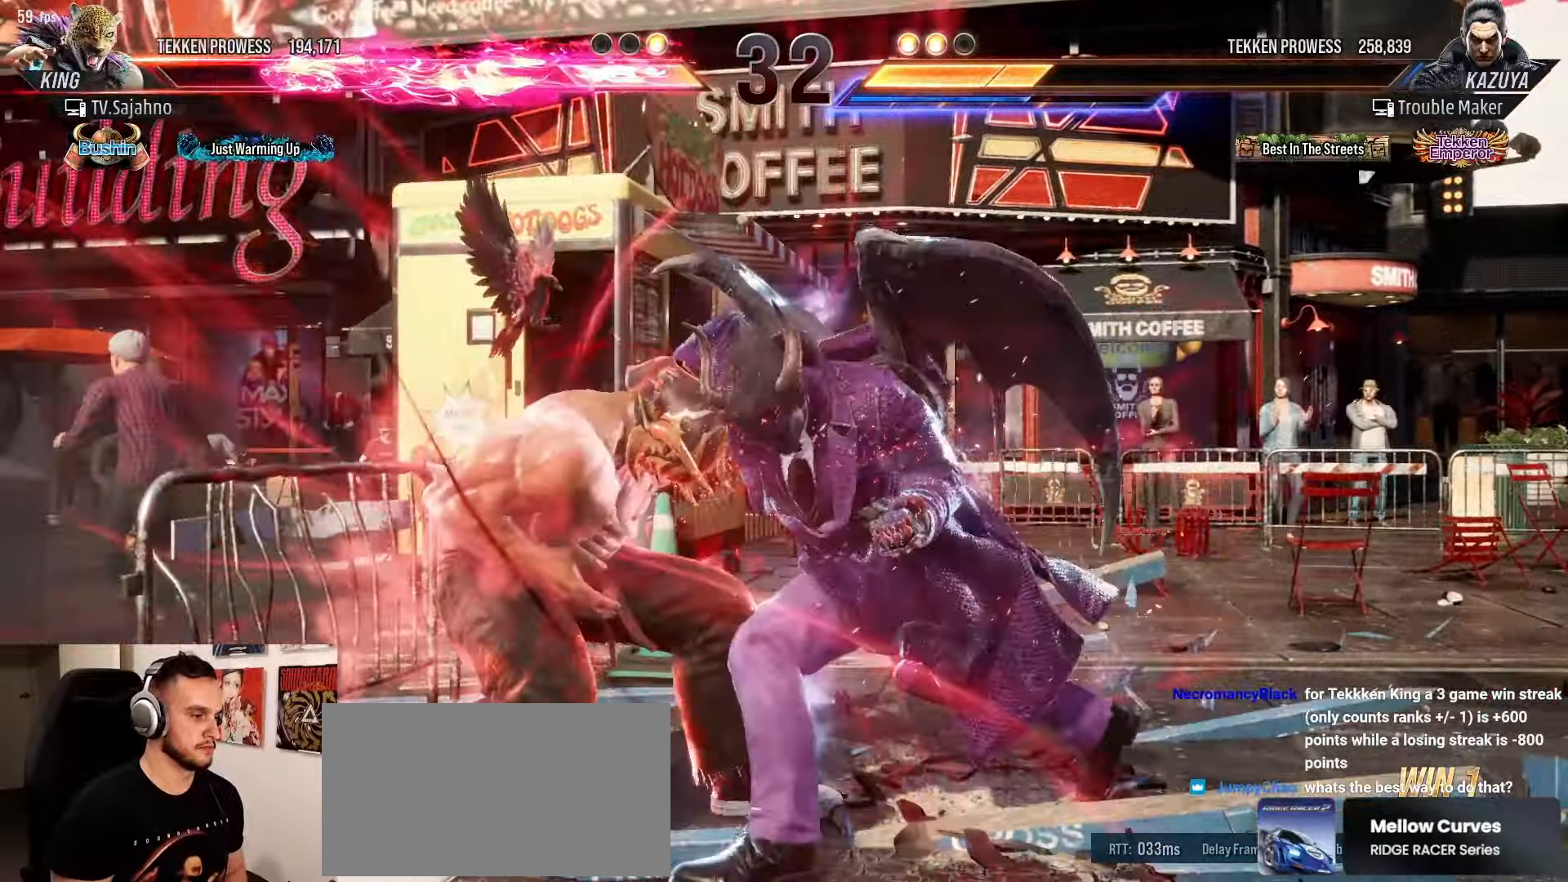
{"buttons": ["TRIANGLE"], "left_stick": "left", "events": [[117, "TRIANGLE", "down"]]}
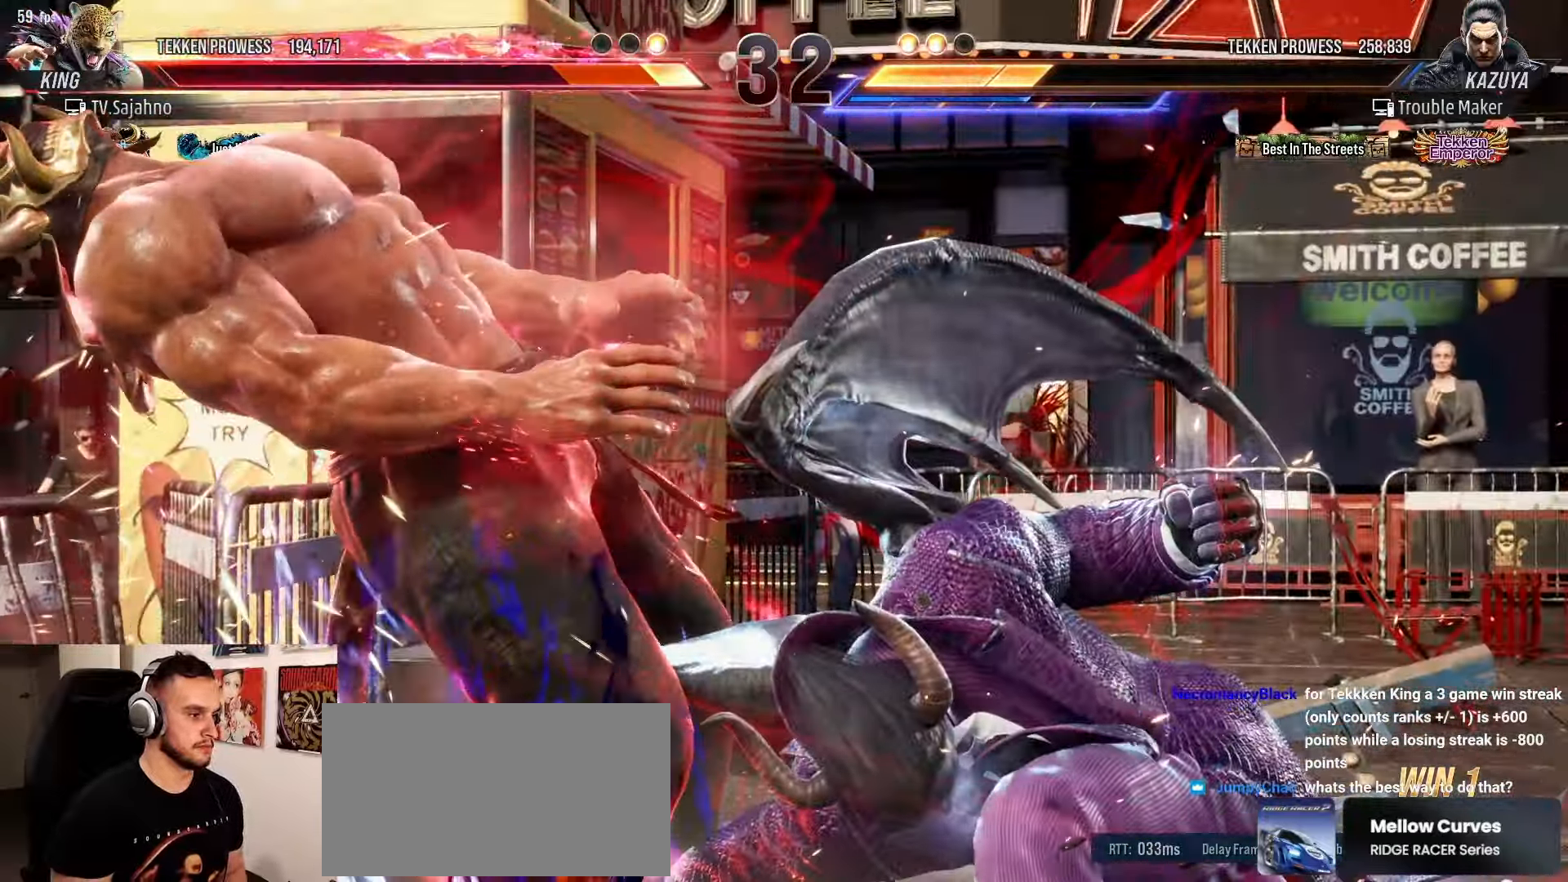
{"buttons": [], "left_stick": "up", "events": [[67, "TRIANGLE", "up"], [117, "left_stick", "center"], [467, "left_stick", "up"]]}
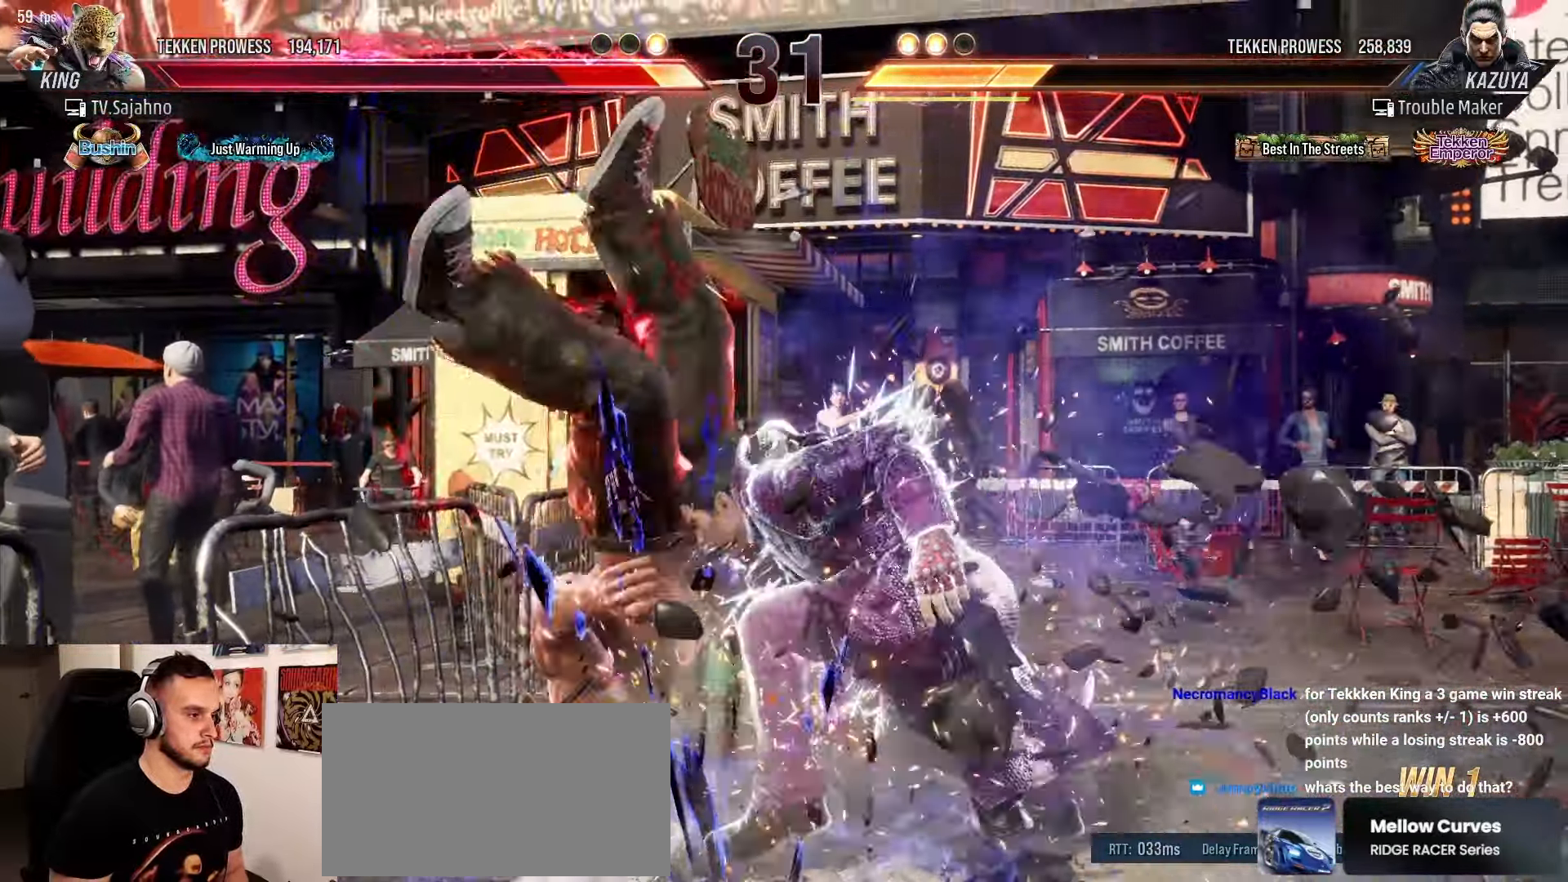
{"buttons": ["CROSS", "CIRCLE"], "left_stick": "center", "events": [[17, "left_stick", "center"], [183, "left_stick", "down"], [200, "CIRCLE", "down"], [200, "CROSS", "down"], [450, "left_stick", "center"]]}
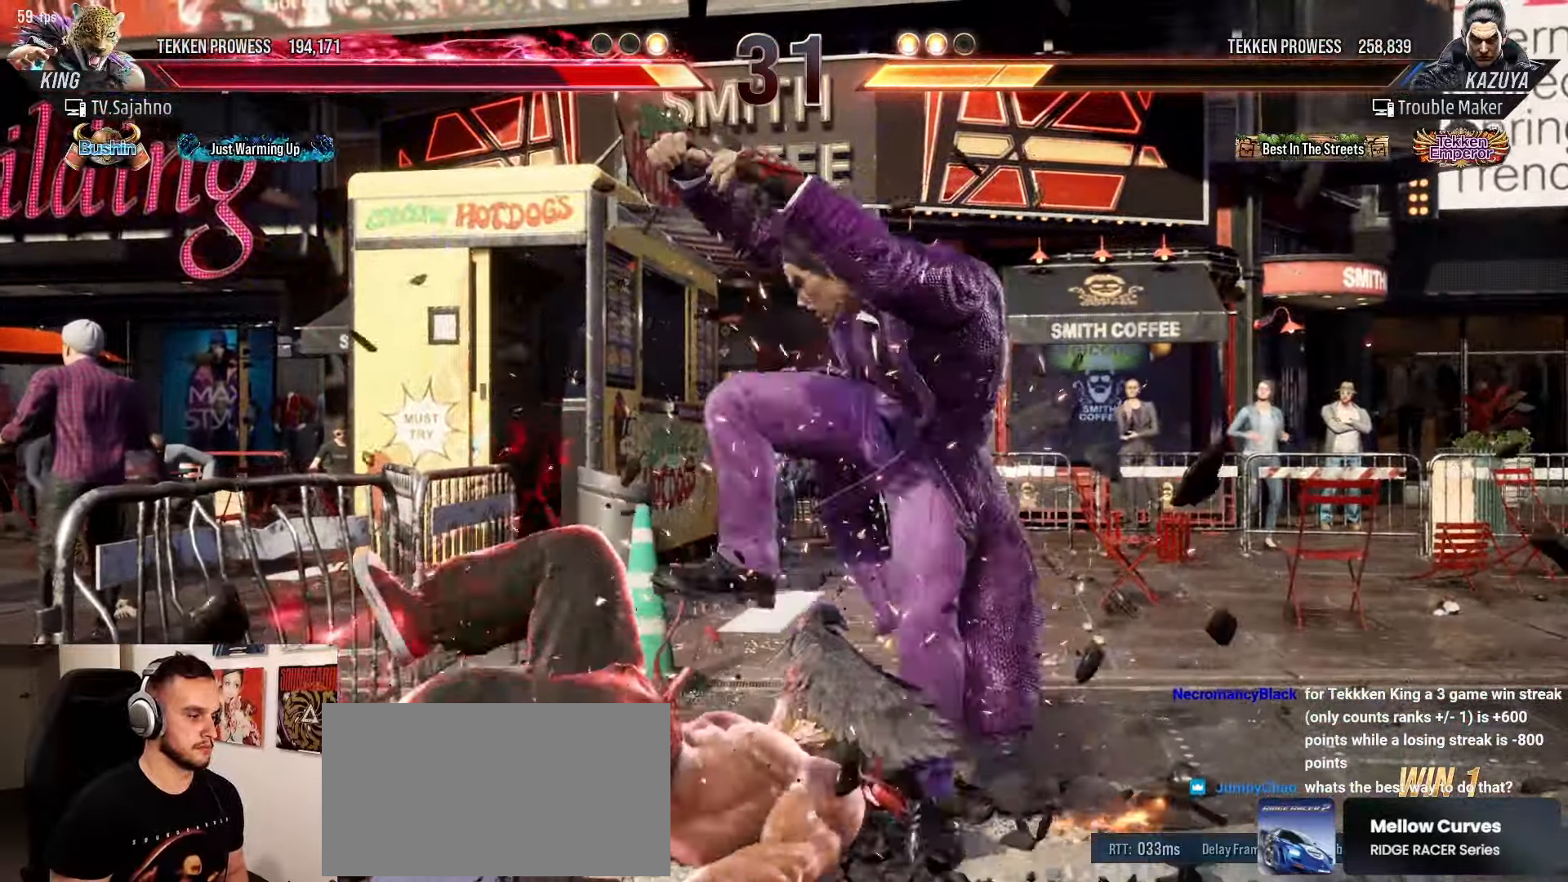
{"buttons": [], "left_stick": "center", "events": [[17, "CROSS", "up"], [100, "CIRCLE", "up"]]}